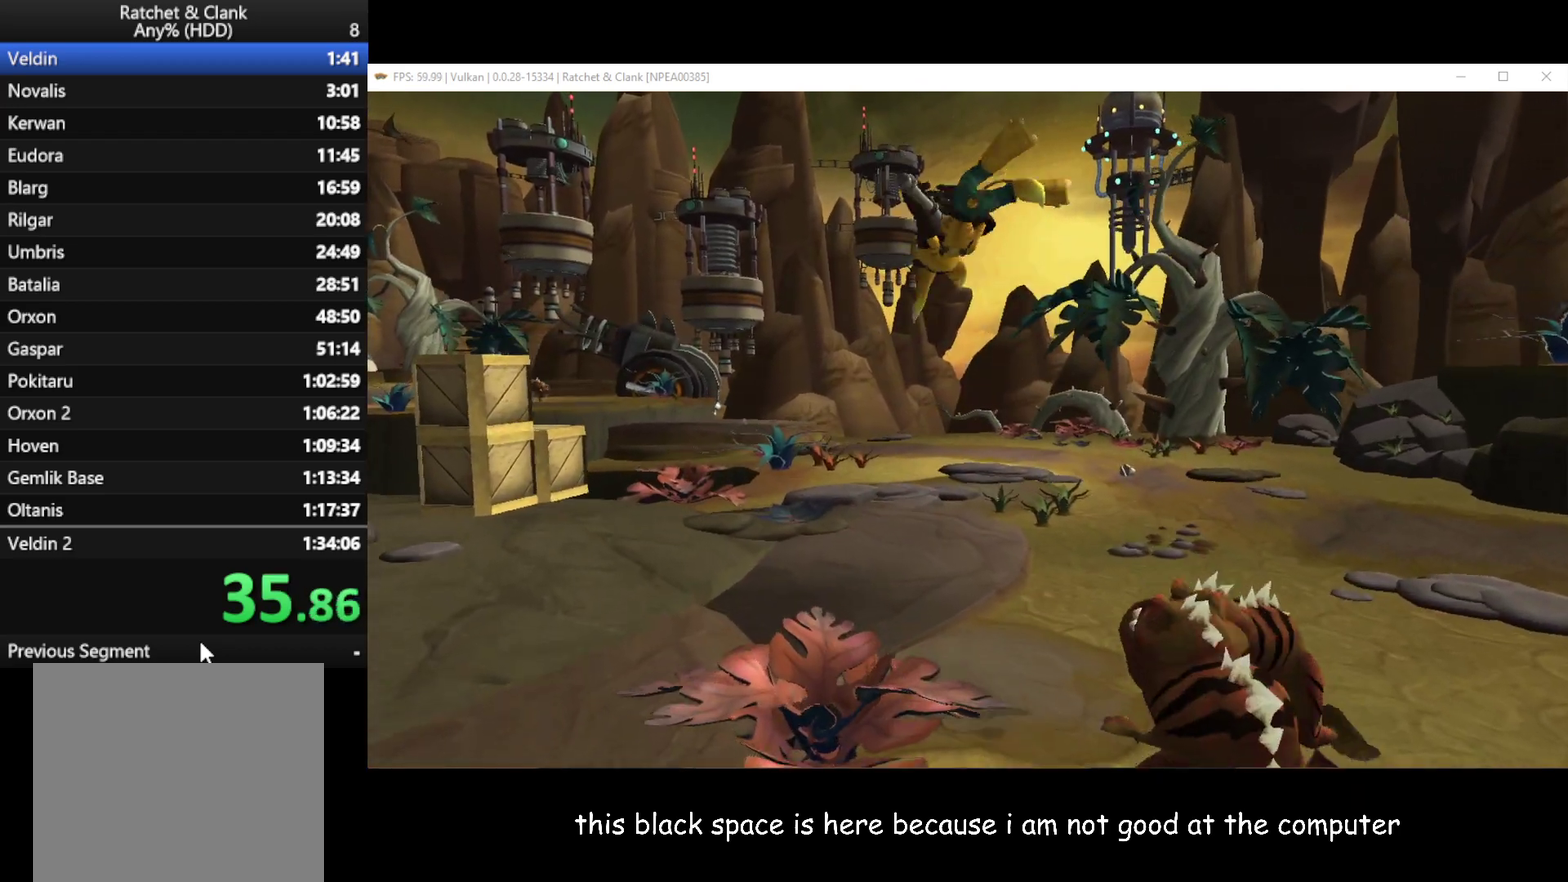
Gameplay with a controller (Xbox layout); each line is a JSON object with the inputs held at the frame after it. "events" lists button and stick changes between this image and that frame as [ms after this image, input, new state], when the widget could be followed in between.
{"buttons": ["A", "R1"], "left_stick": "left", "right_stick": "center", "events": [[383, "left_stick", "up-left"], [400, "A", "down"], [400, "R1", "down"], [433, "left_stick", "left"]]}
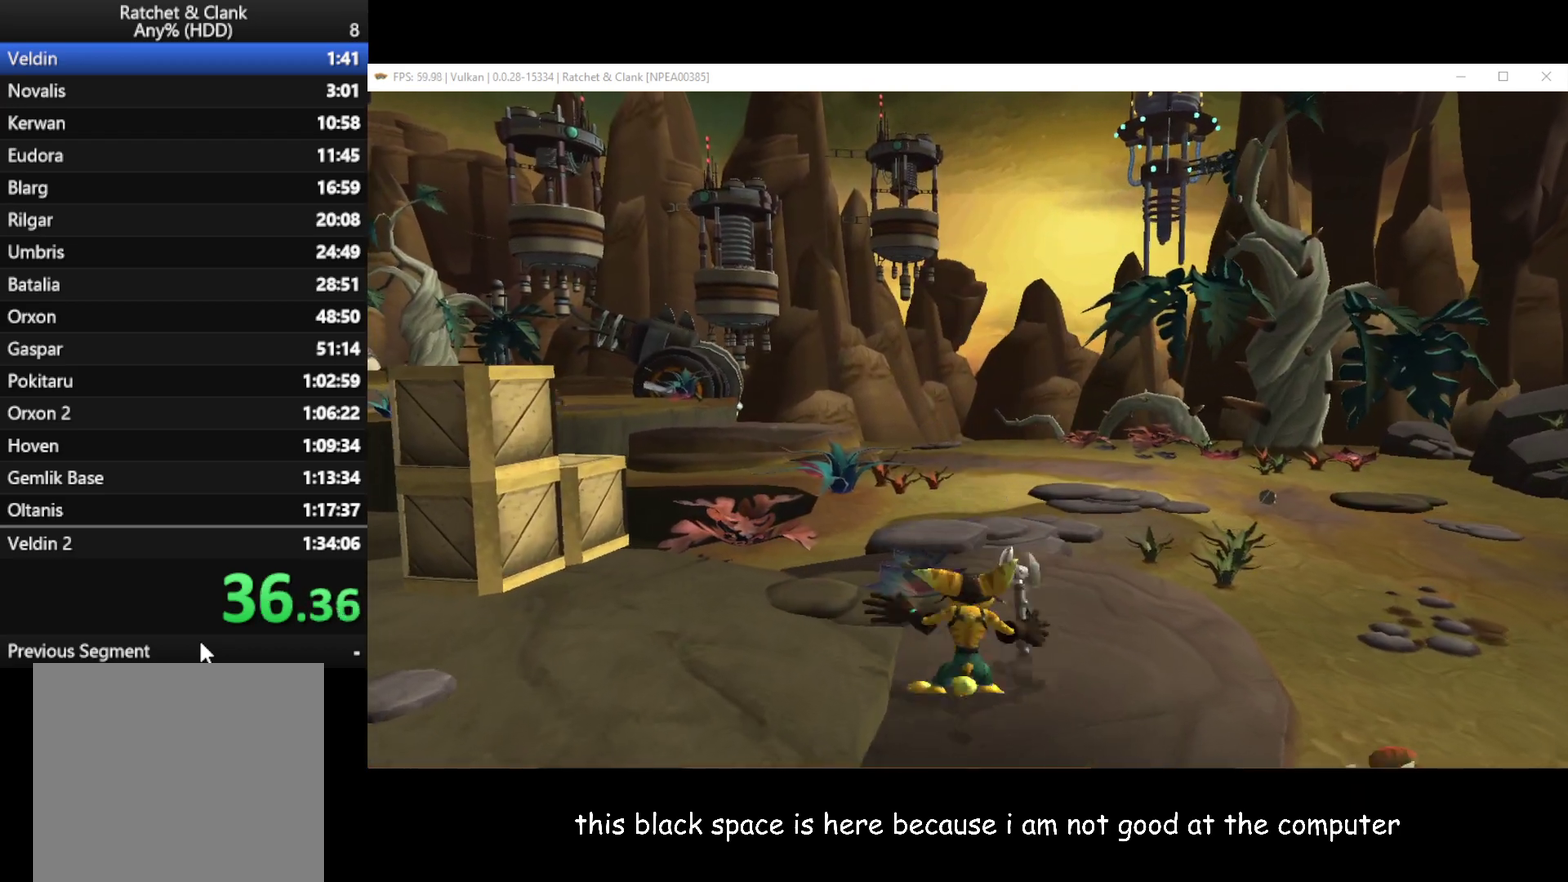
{"buttons": [], "left_stick": "up", "right_stick": "center", "events": [[17, "A", "up"], [50, "R1", "up"], [67, "left_stick", "up"]]}
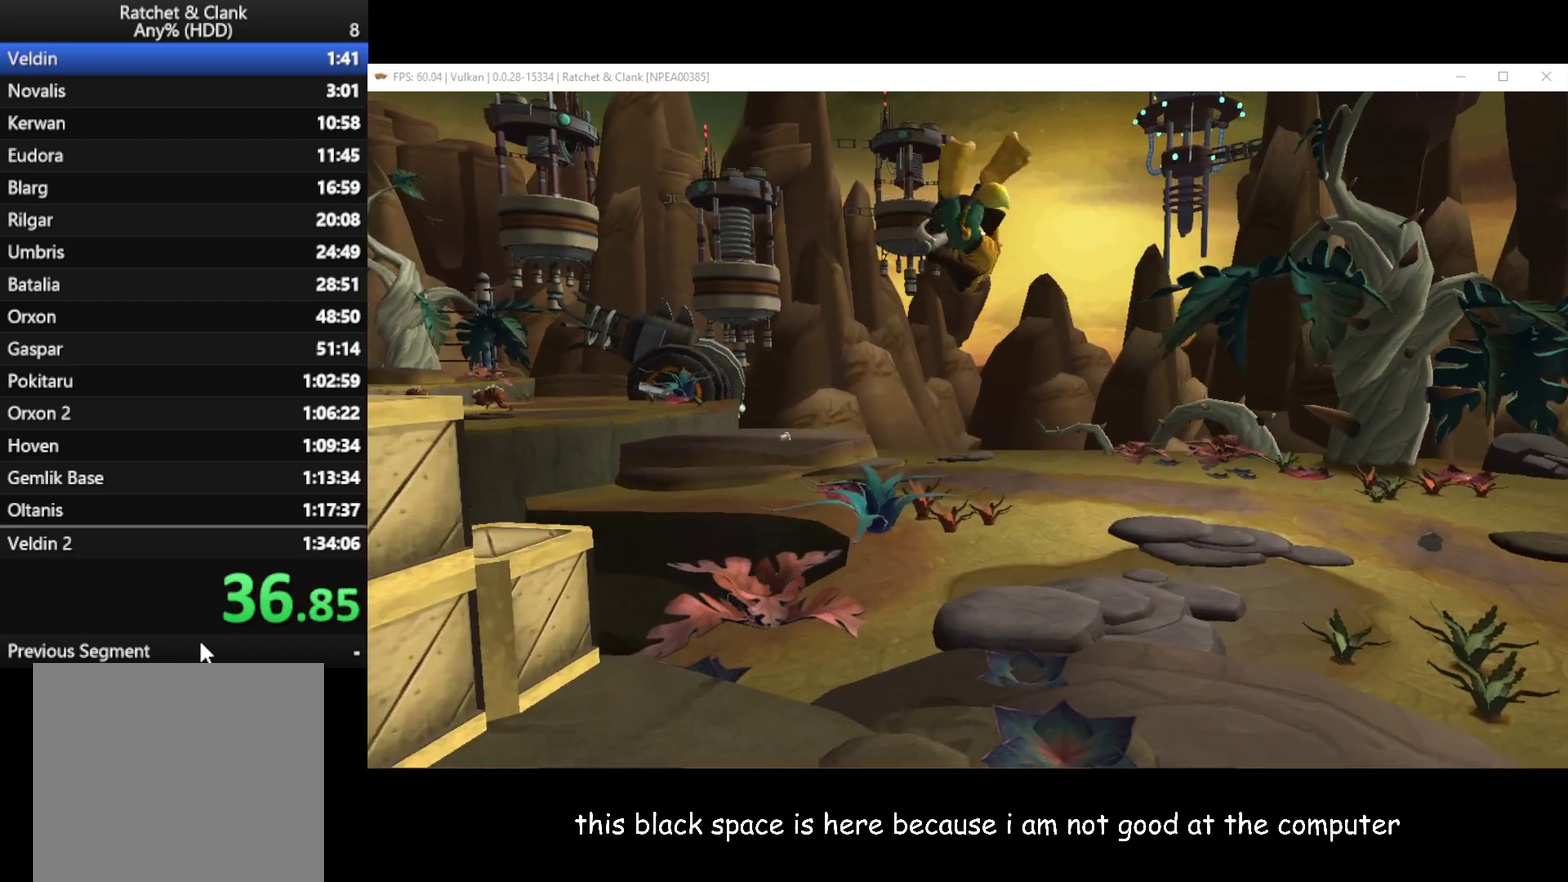
{"buttons": [], "left_stick": "up", "right_stick": "center", "events": []}
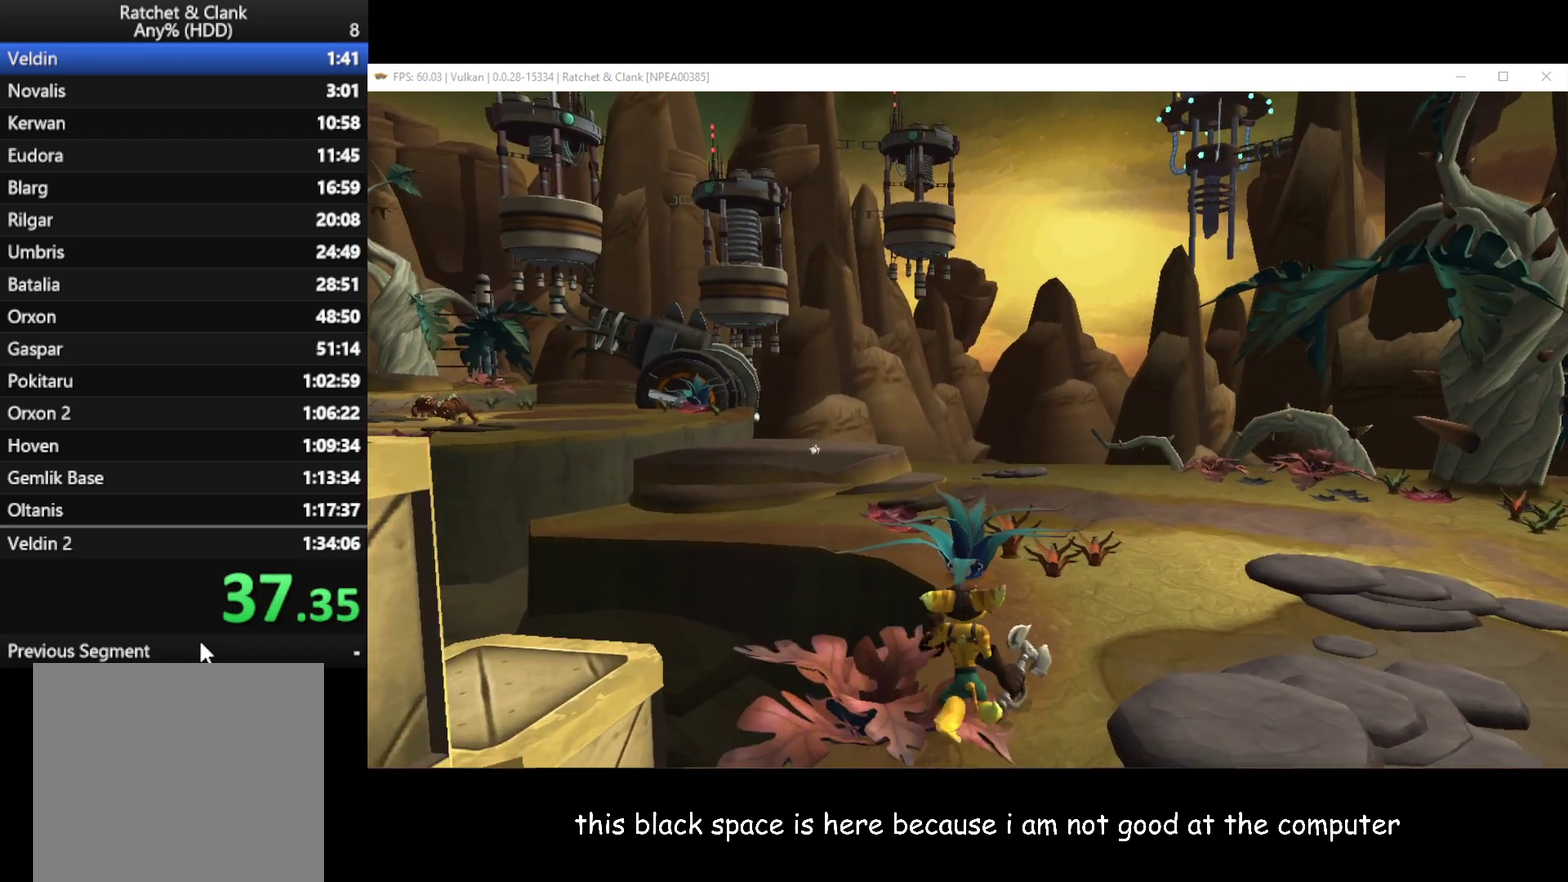
{"buttons": [], "left_stick": "left", "right_stick": "center", "events": [[300, "left_stick", "left"], [333, "A", "down"], [333, "R1", "down"], [433, "A", "up"], [467, "R1", "up"]]}
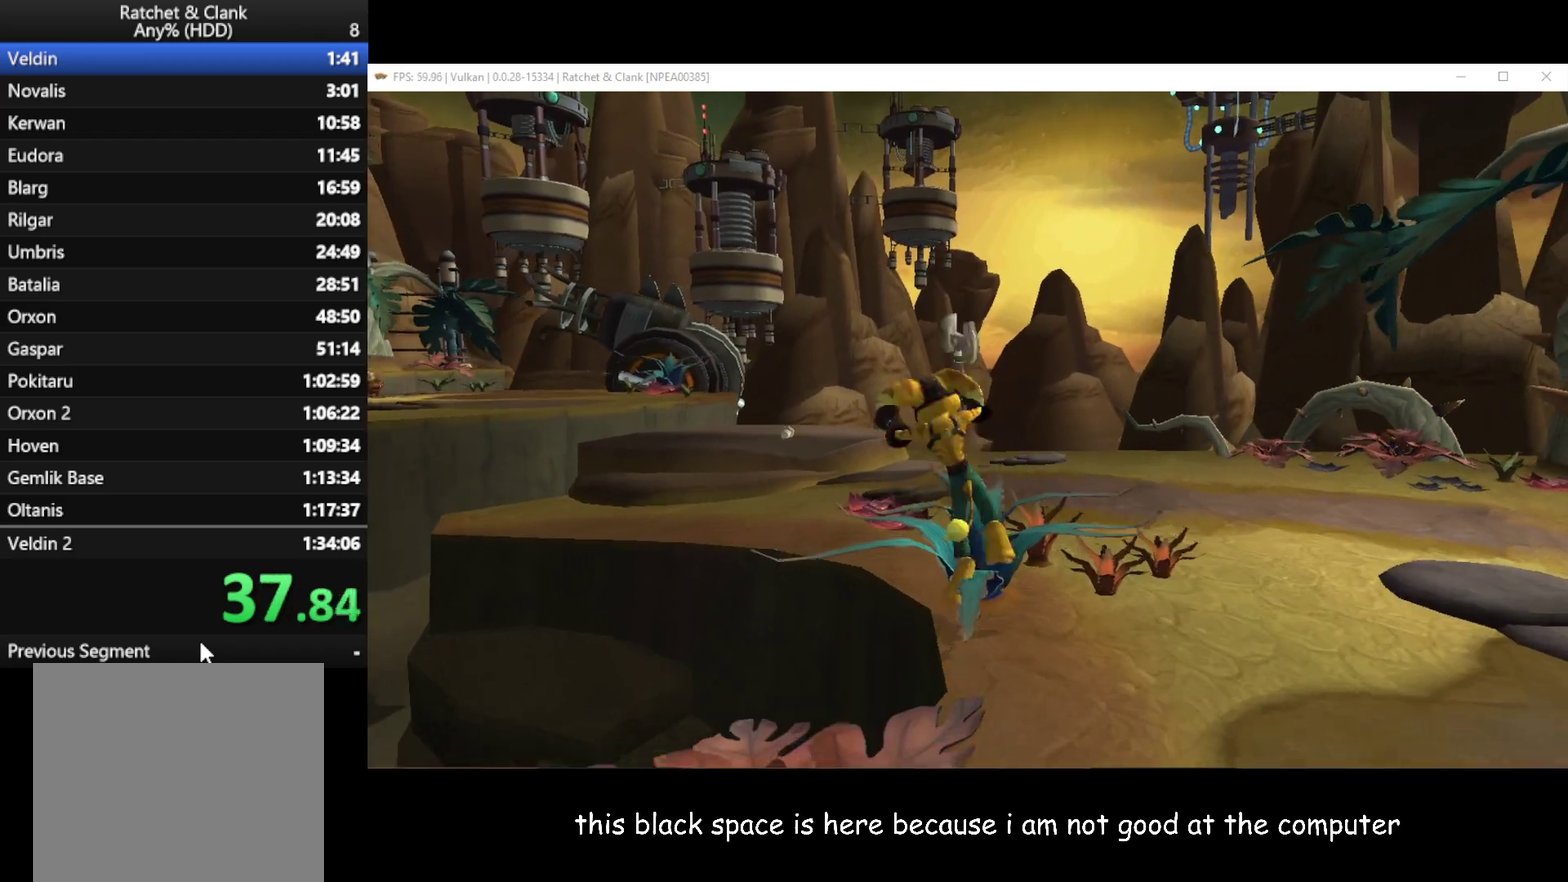
{"buttons": [], "left_stick": "up-left", "right_stick": "right", "events": [[150, "left_stick", "up-left"], [150, "right_stick", "right"], [200, "left_stick", "up"], [250, "left_stick", "center"], [433, "left_stick", "up-left"]]}
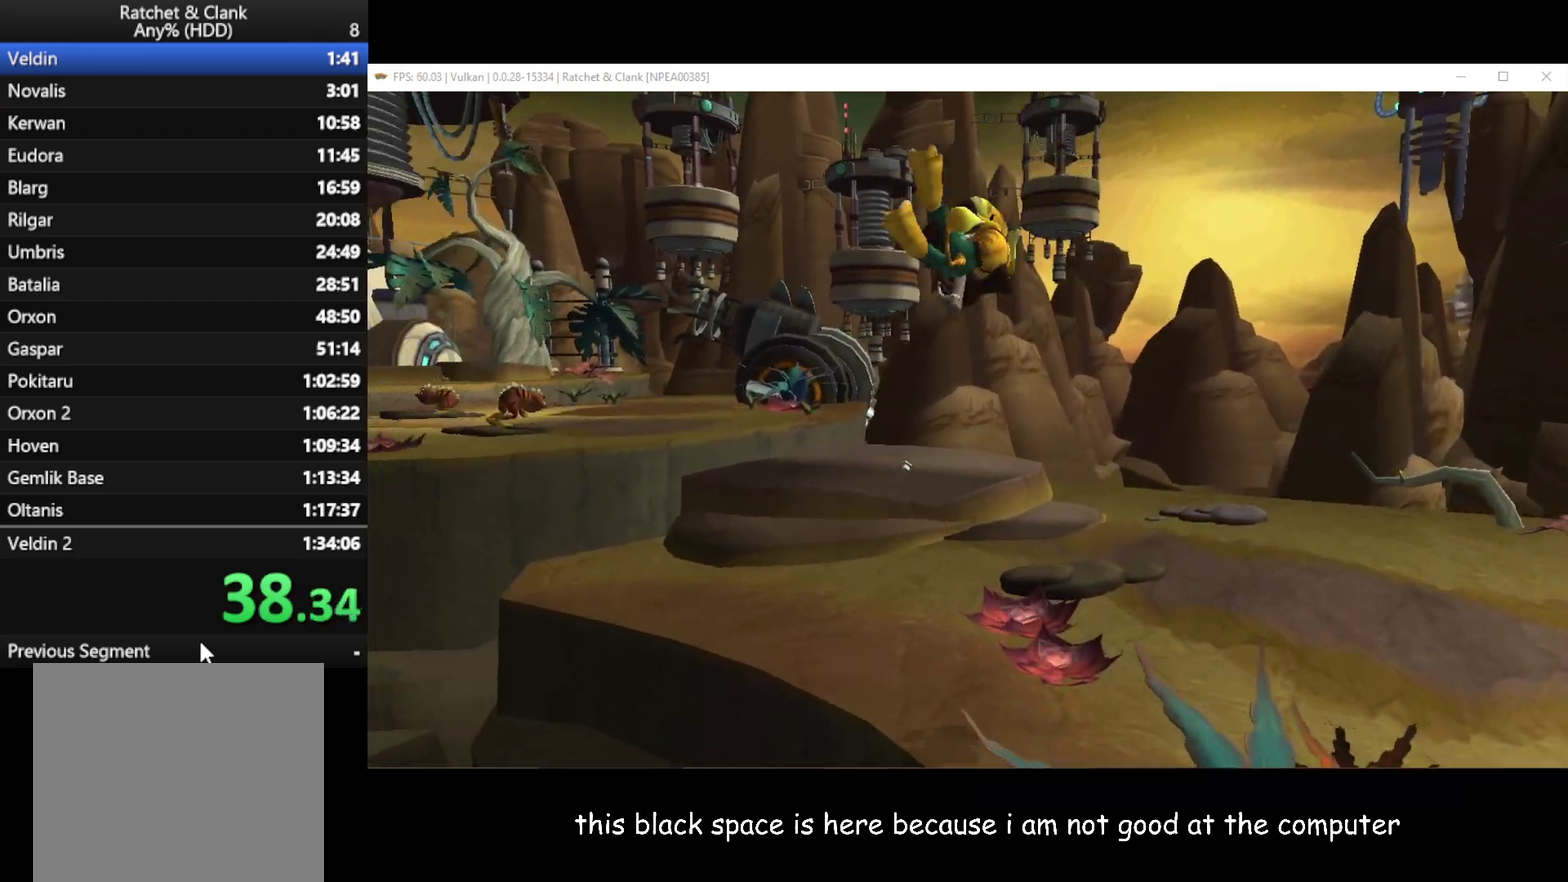
{"buttons": [], "left_stick": "up", "right_stick": "center", "events": [[400, "left_stick", "up"], [433, "right_stick", "center"]]}
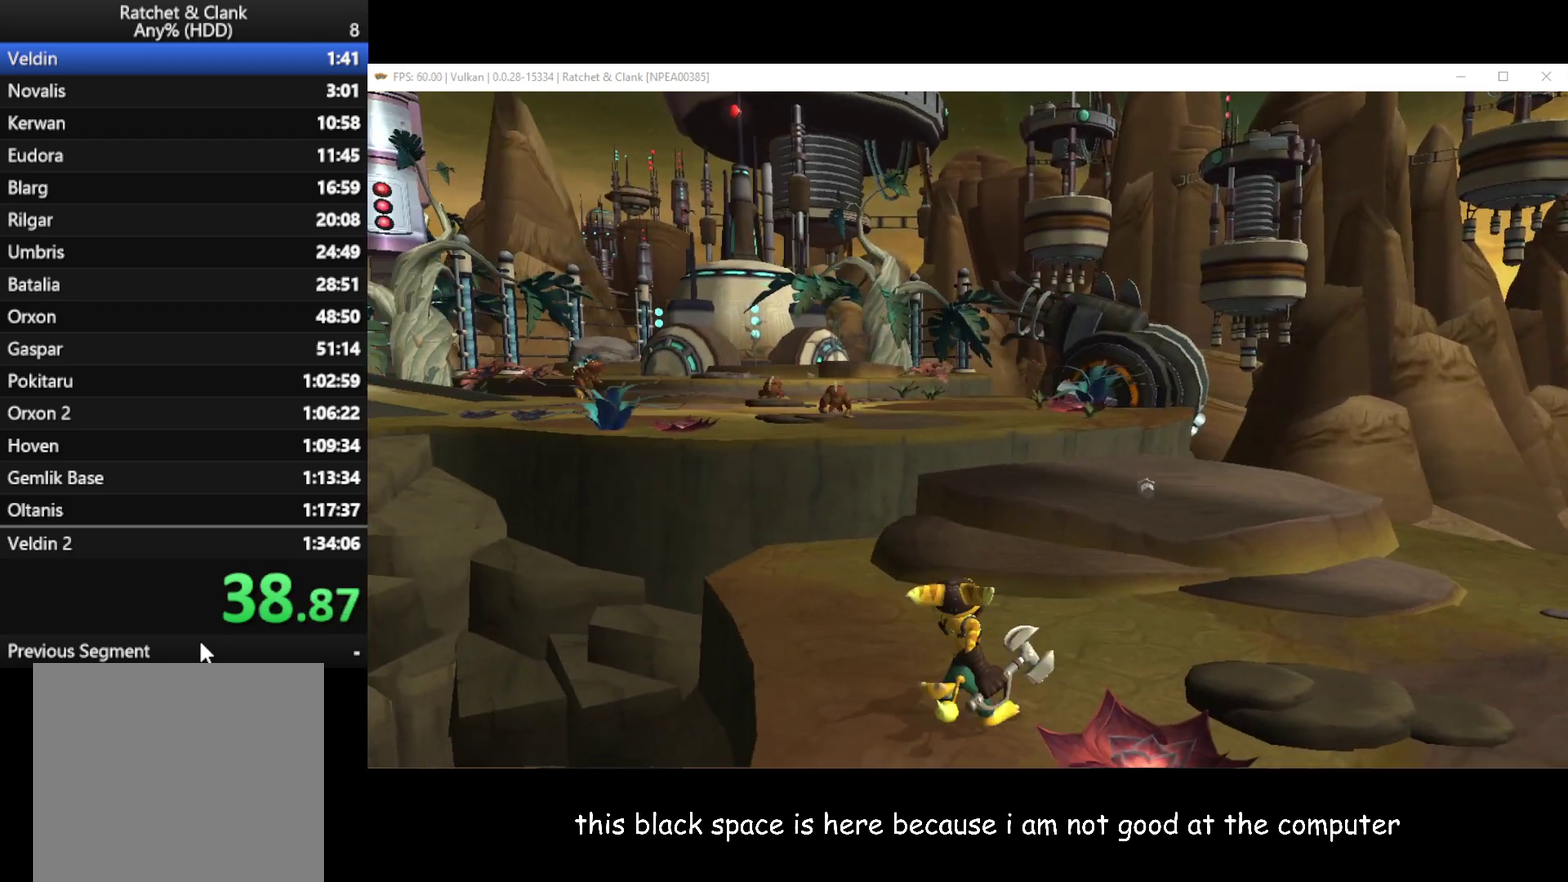
{"buttons": [], "left_stick": "up-left", "right_stick": "right", "events": [[300, "left_stick", "up-left"], [383, "right_stick", "right"]]}
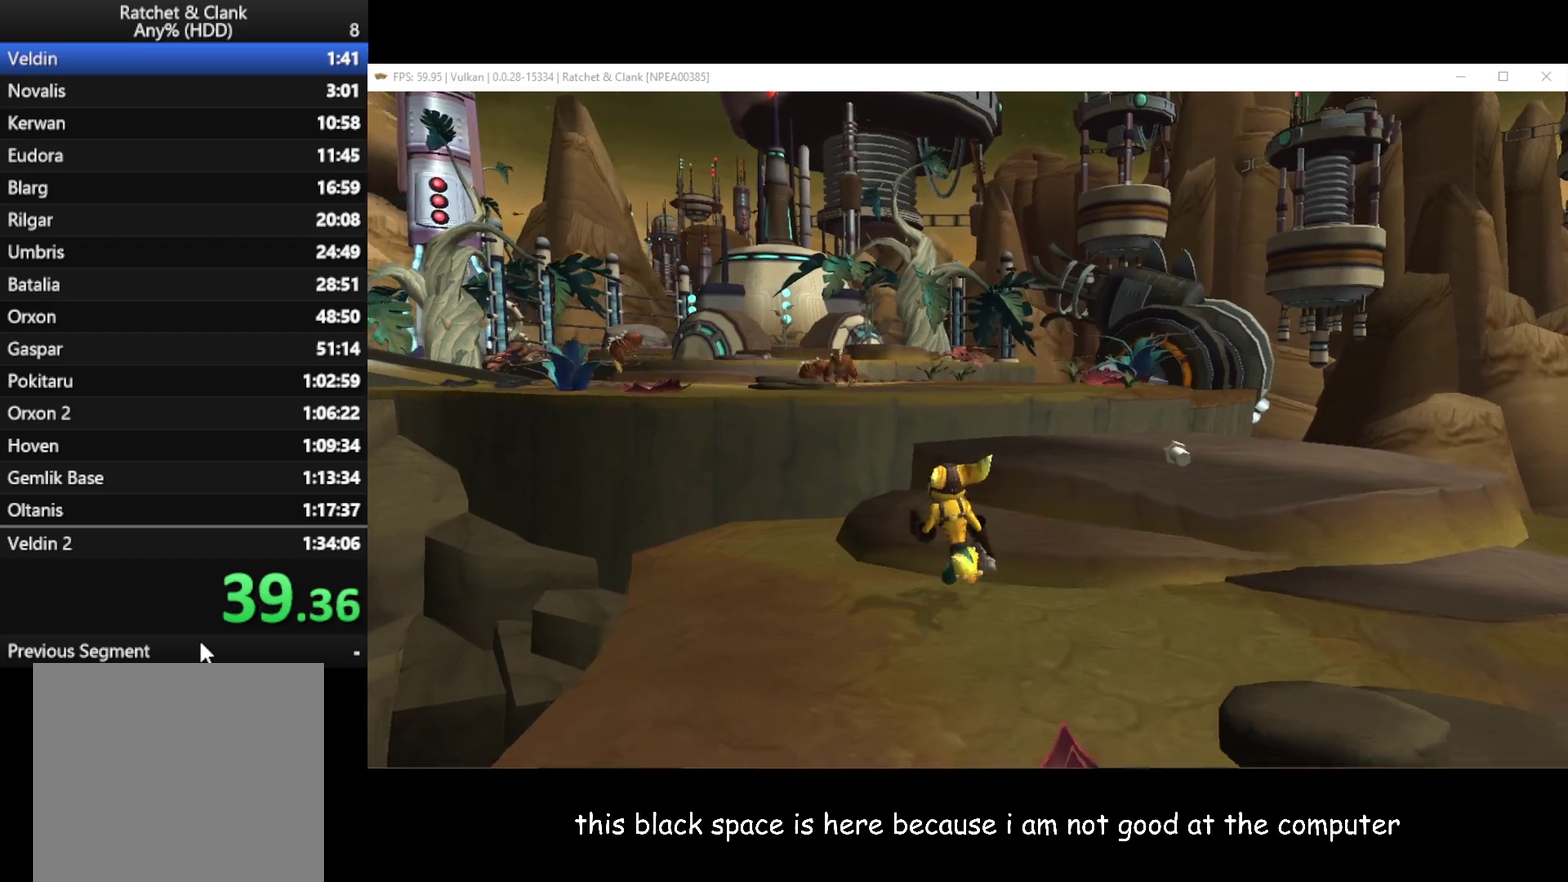
{"buttons": [], "left_stick": "up-left", "right_stick": "center", "events": [[100, "left_stick", "up"], [100, "right_stick", "center"], [500, "left_stick", "up-left"]]}
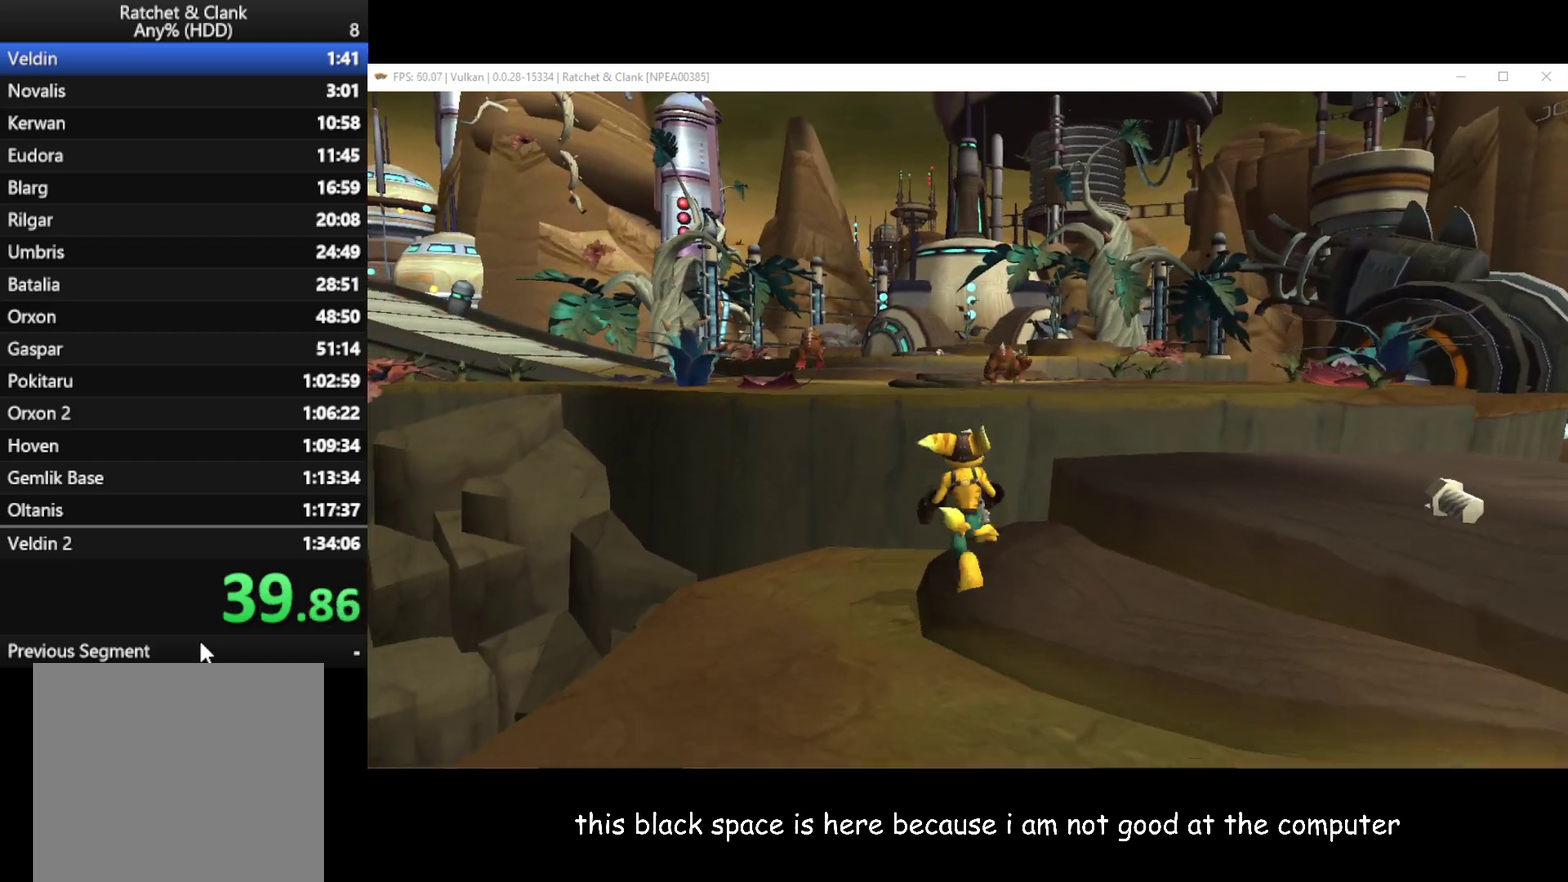
{"buttons": [], "left_stick": "up", "right_stick": "right", "events": [[33, "A", "down"], [67, "R1", "down"], [100, "left_stick", "left"], [183, "A", "up"], [200, "R1", "up"], [250, "left_stick", "up-left"], [383, "left_stick", "up"], [450, "right_stick", "right"]]}
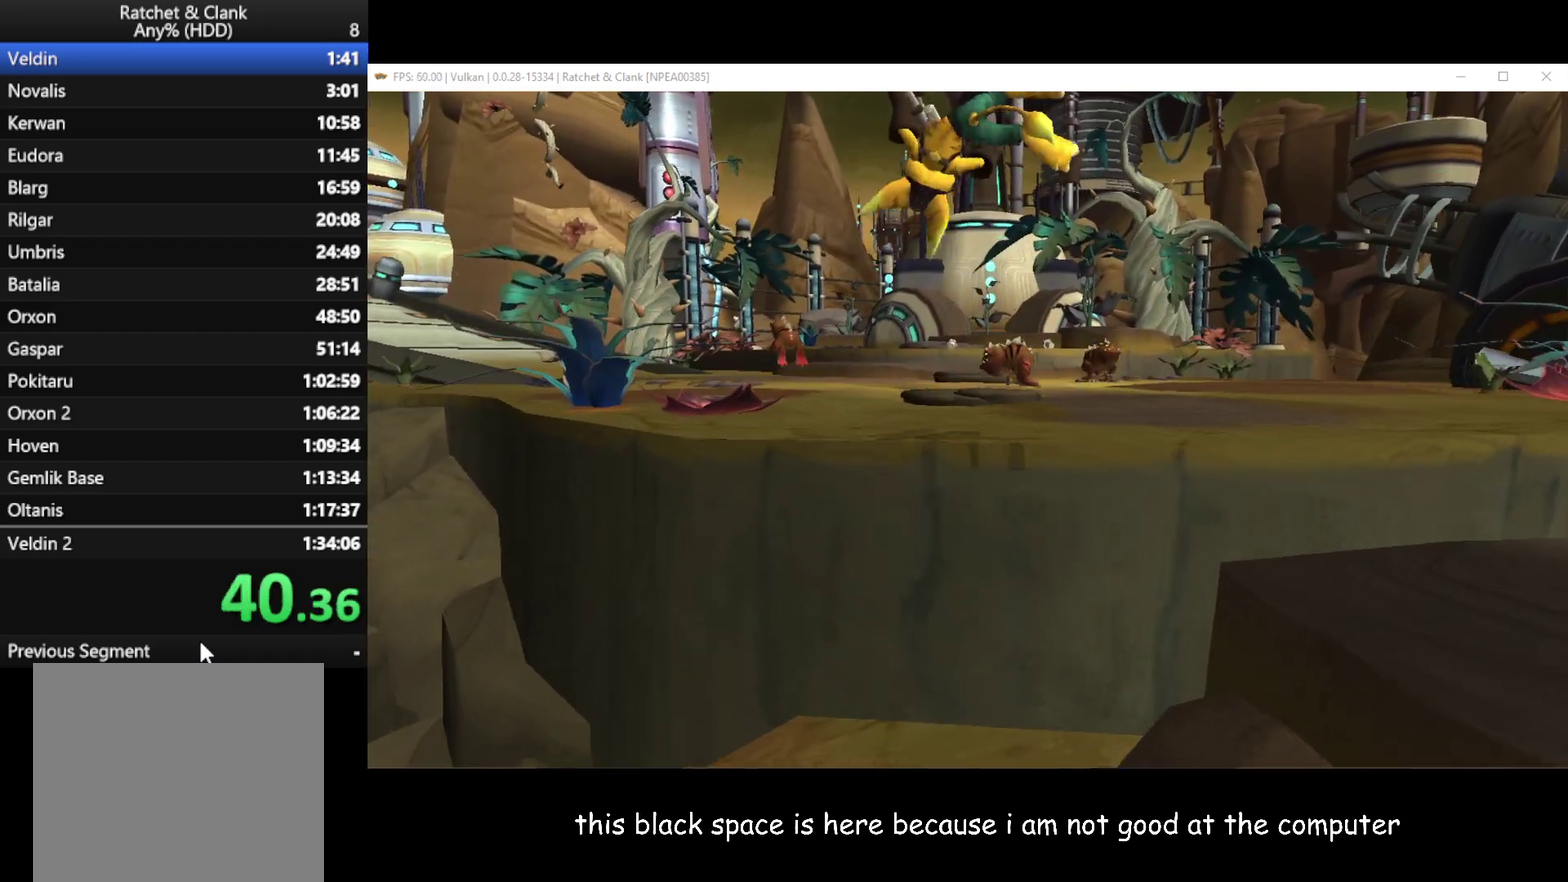
{"buttons": [], "left_stick": "up-left", "right_stick": "right", "events": [[317, "left_stick", "up-left"]]}
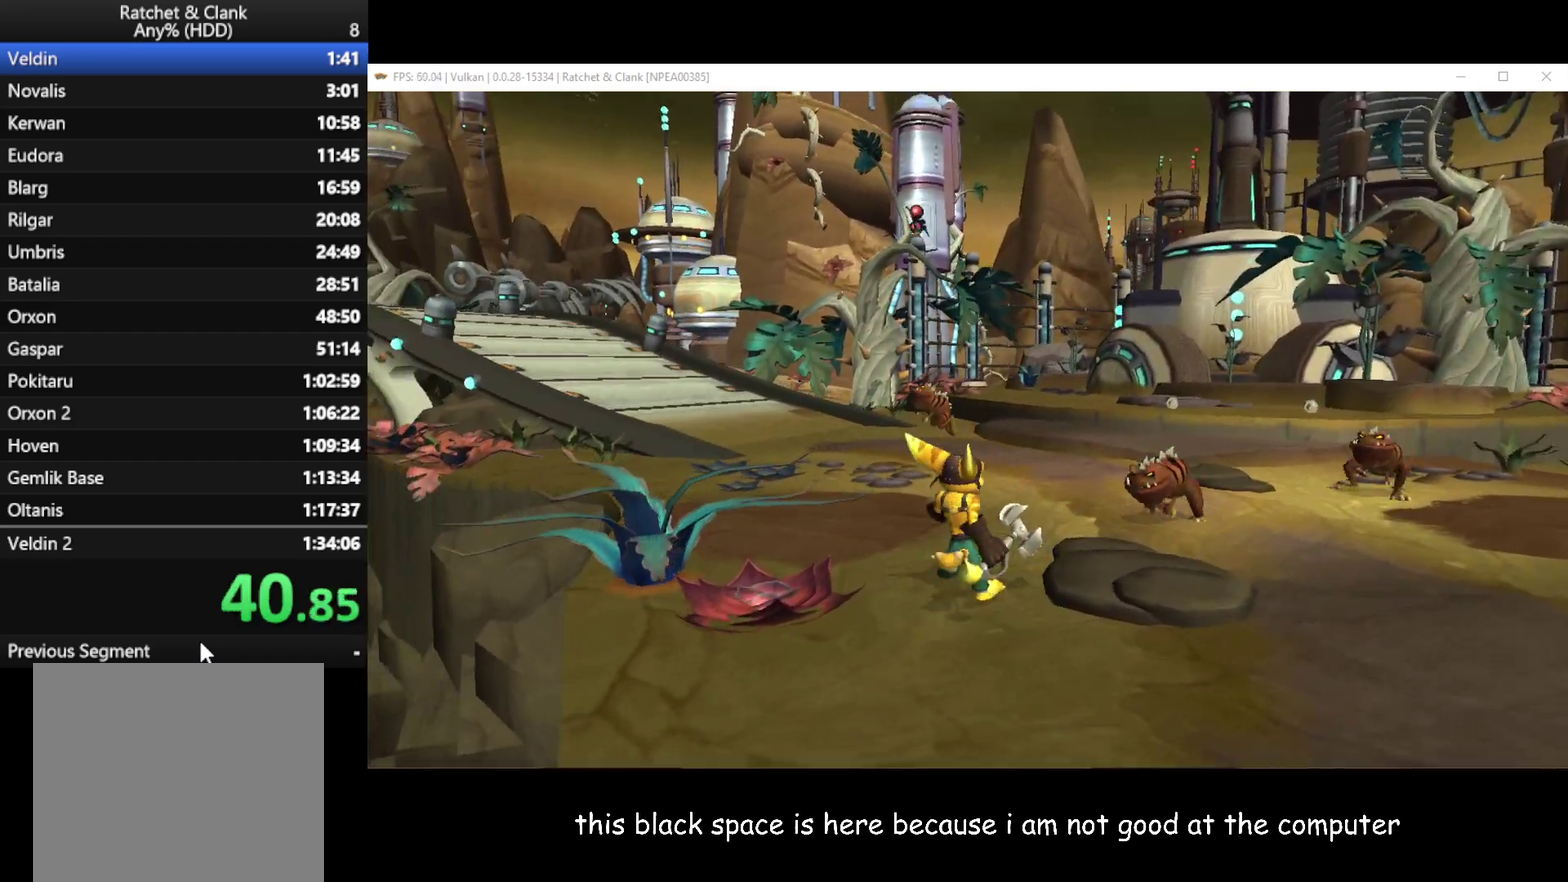
{"buttons": [], "left_stick": "up-left", "right_stick": "center", "events": [[167, "right_stick", "center"], [217, "left_stick", "up"], [350, "left_stick", "up-left"]]}
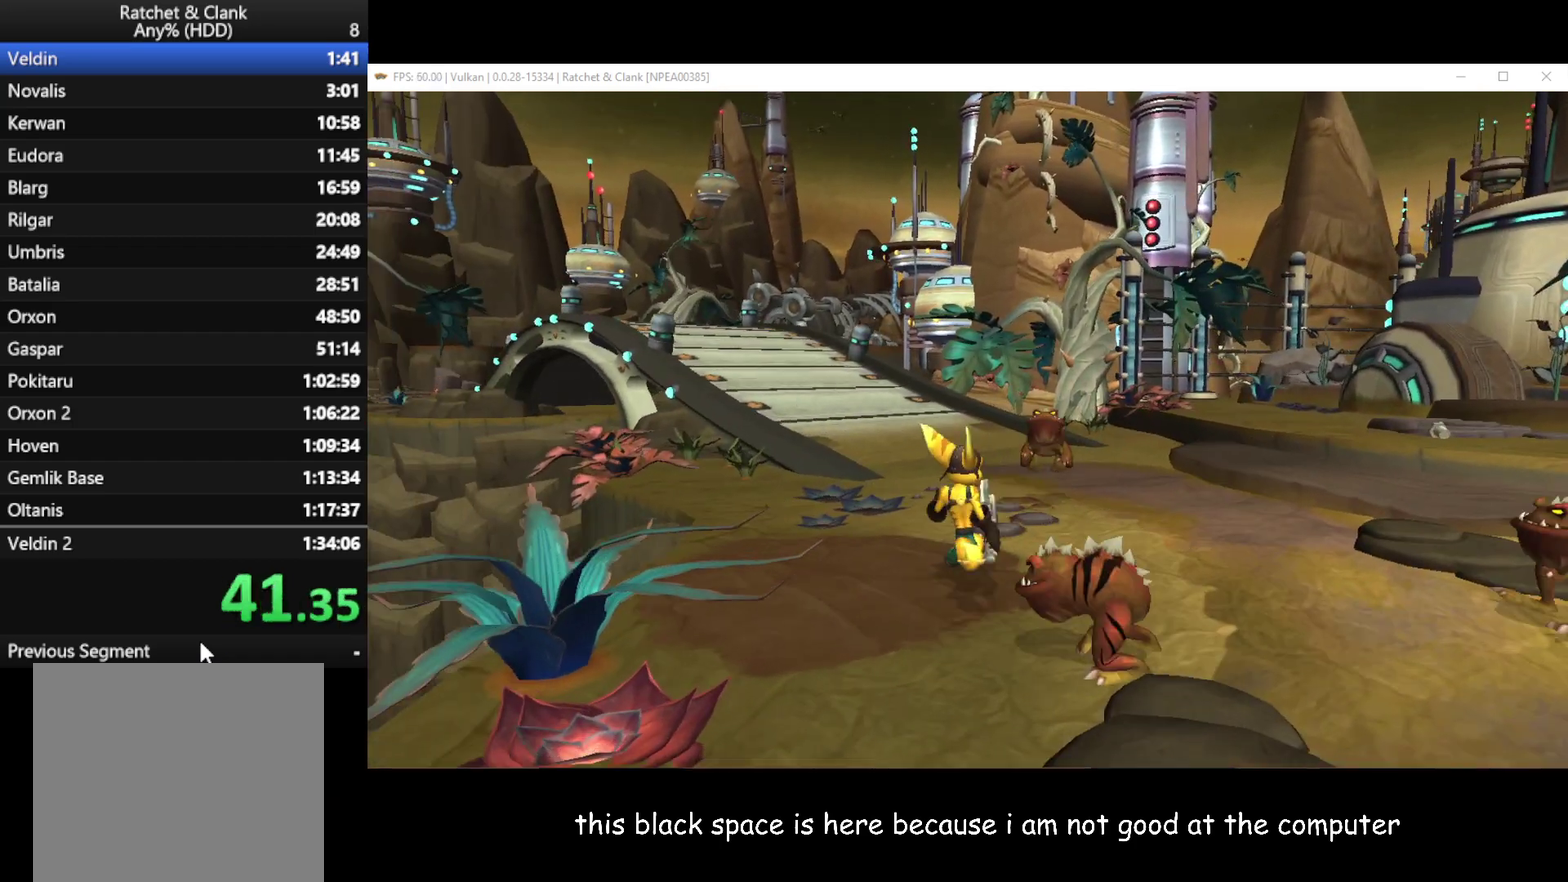
{"buttons": ["A", "R1"], "left_stick": "up-left", "right_stick": "center", "events": [[117, "left_stick", "up"], [383, "left_stick", "up-left"], [400, "A", "down"], [400, "R1", "down"]]}
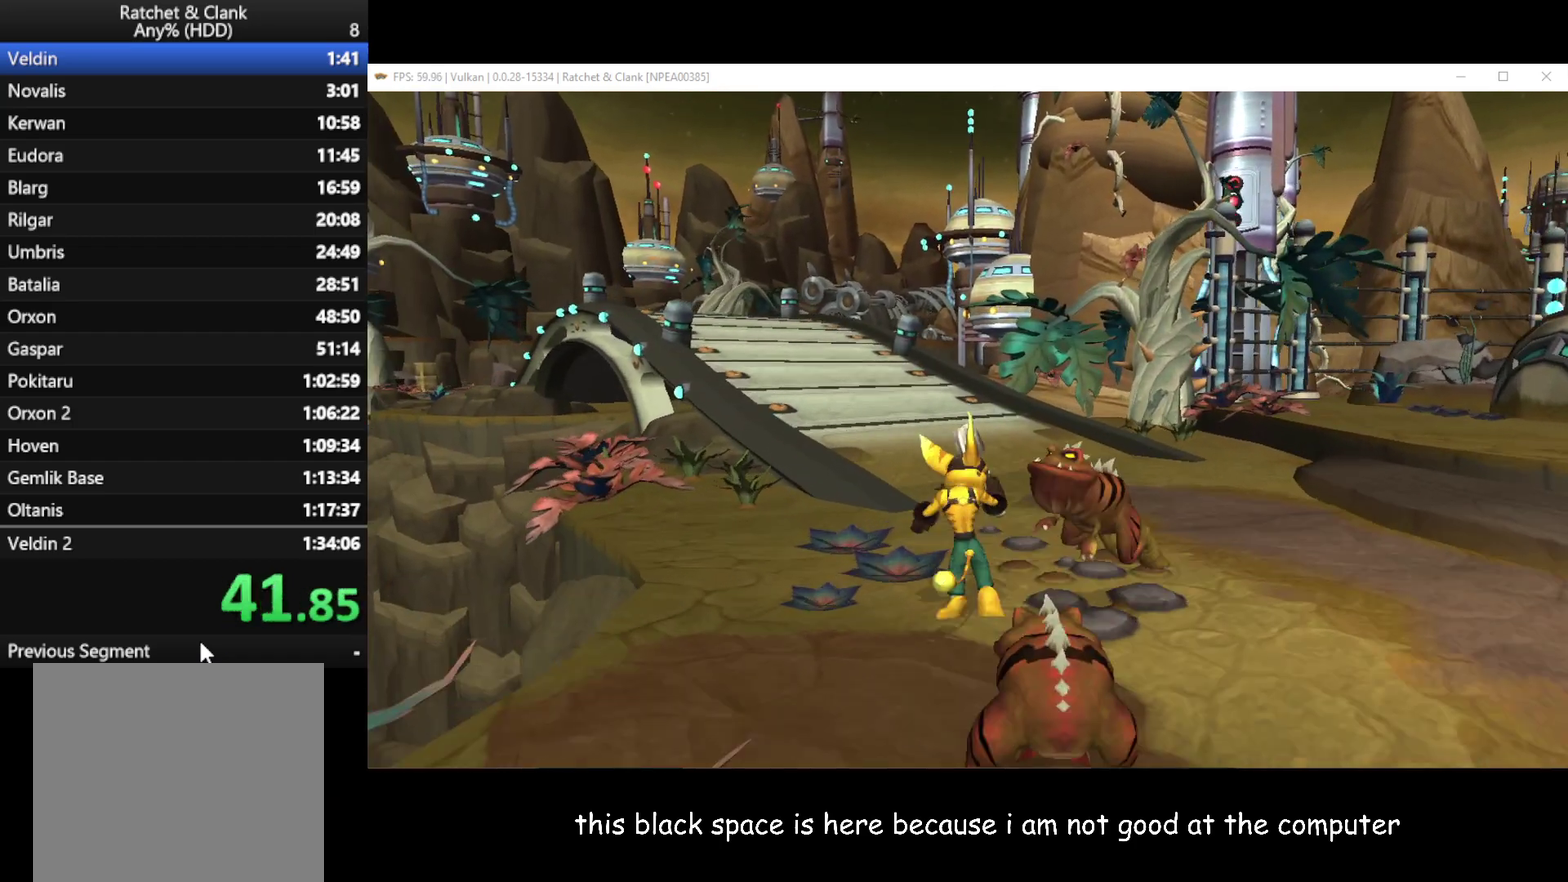
{"buttons": [], "left_stick": "up", "right_stick": "center", "events": [[17, "left_stick", "left"], [33, "A", "up"], [50, "R1", "up"], [67, "left_stick", "up-left"], [150, "left_stick", "up"]]}
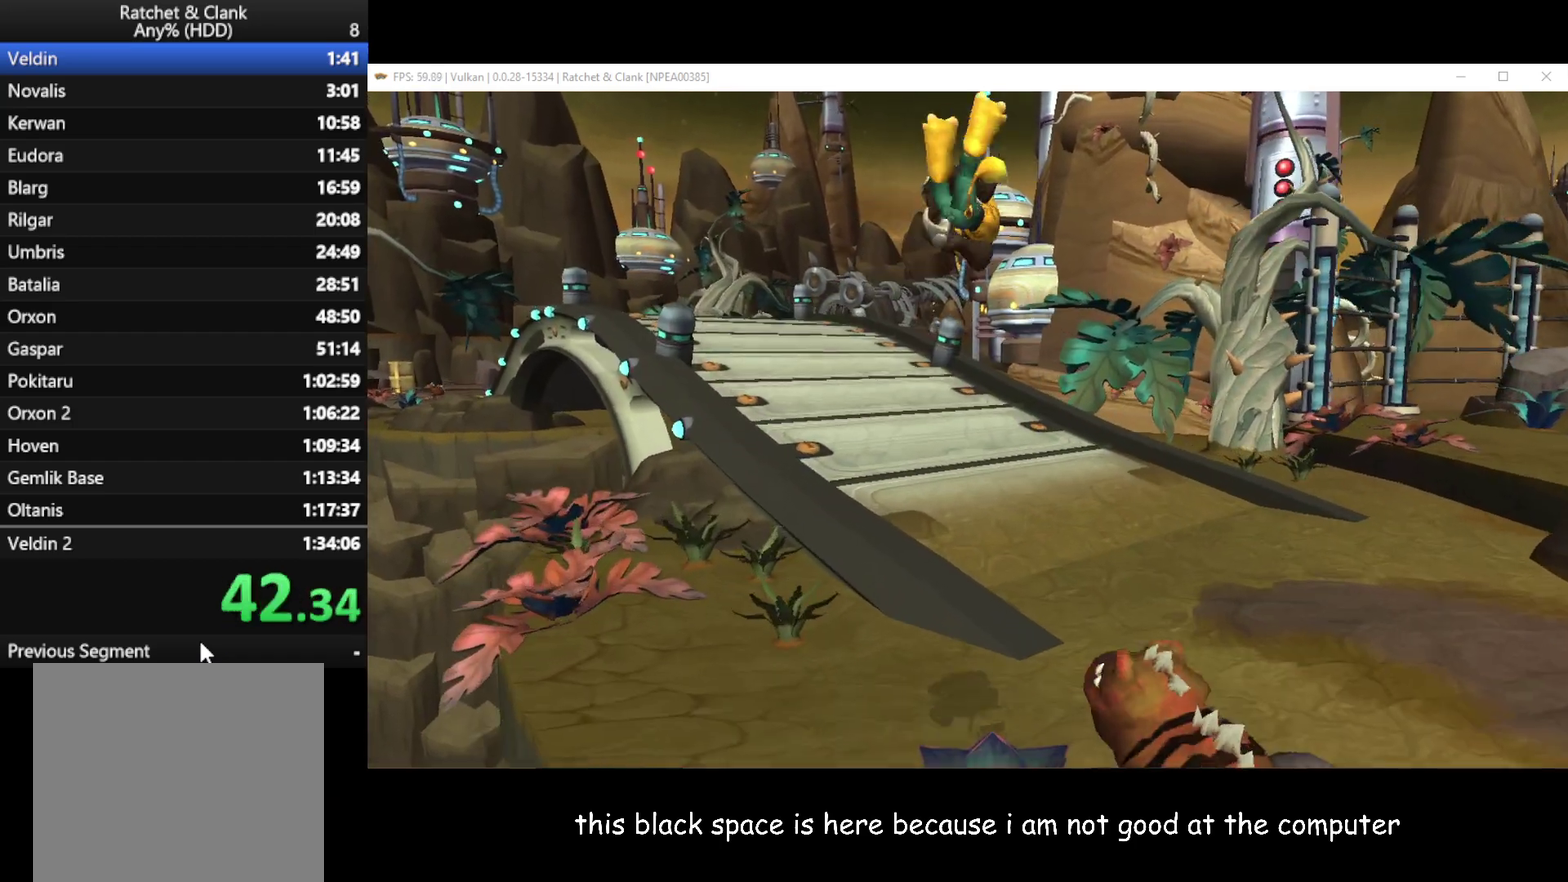
{"buttons": ["R1"], "left_stick": "up-left", "right_stick": "center", "events": [[317, "left_stick", "up-left"], [350, "A", "down"], [350, "R1", "down"], [500, "A", "up"]]}
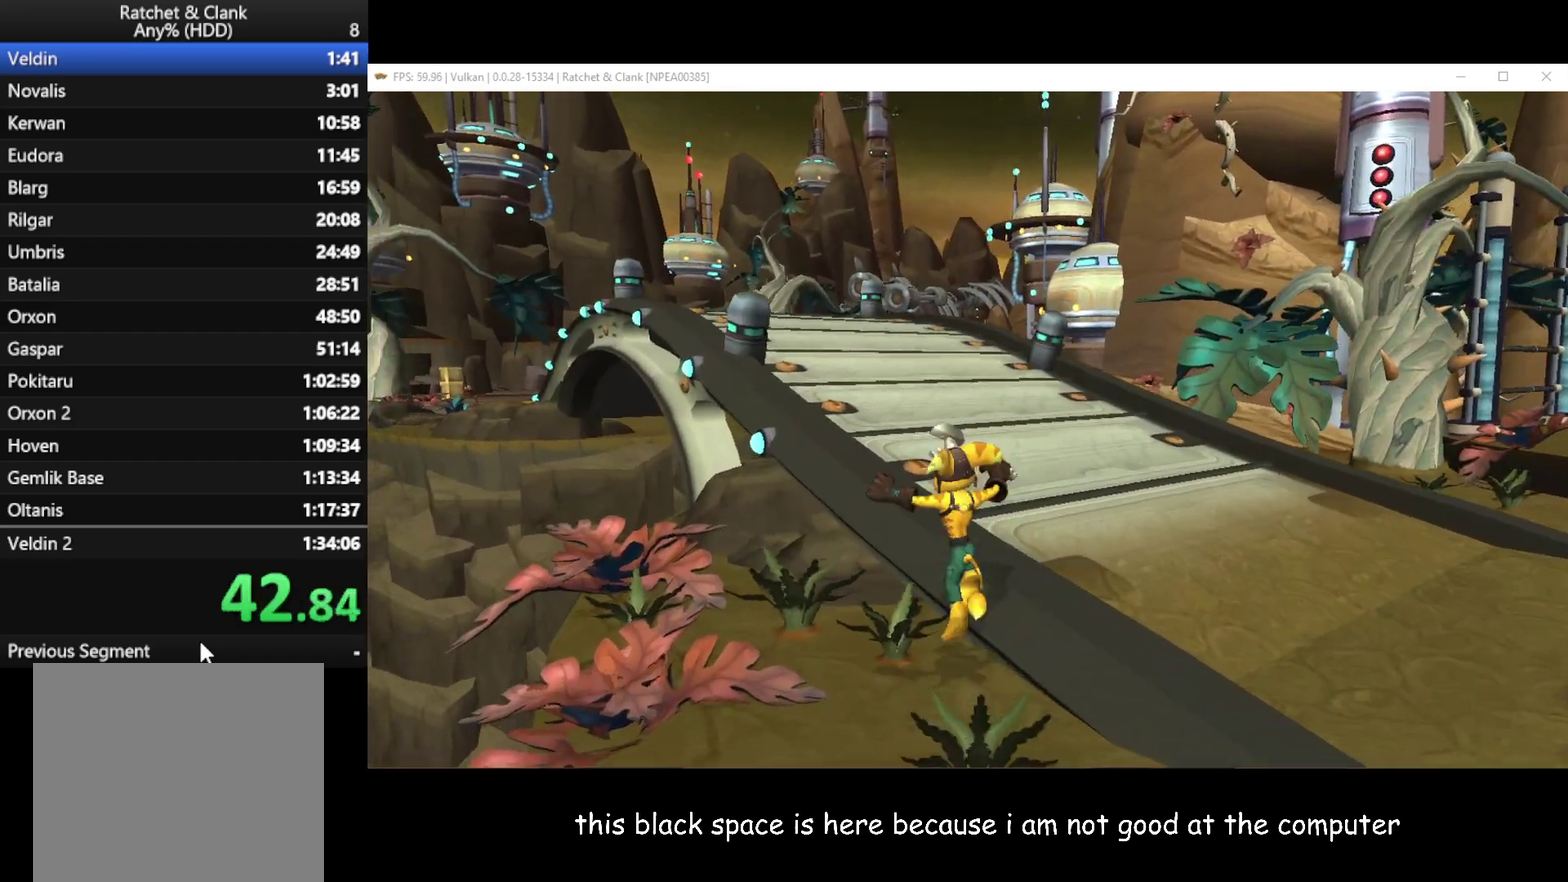
{"buttons": [], "left_stick": "center", "right_stick": "right", "events": [[17, "R1", "up"], [83, "left_stick", "up"], [417, "right_stick", "right"], [483, "left_stick", "center"]]}
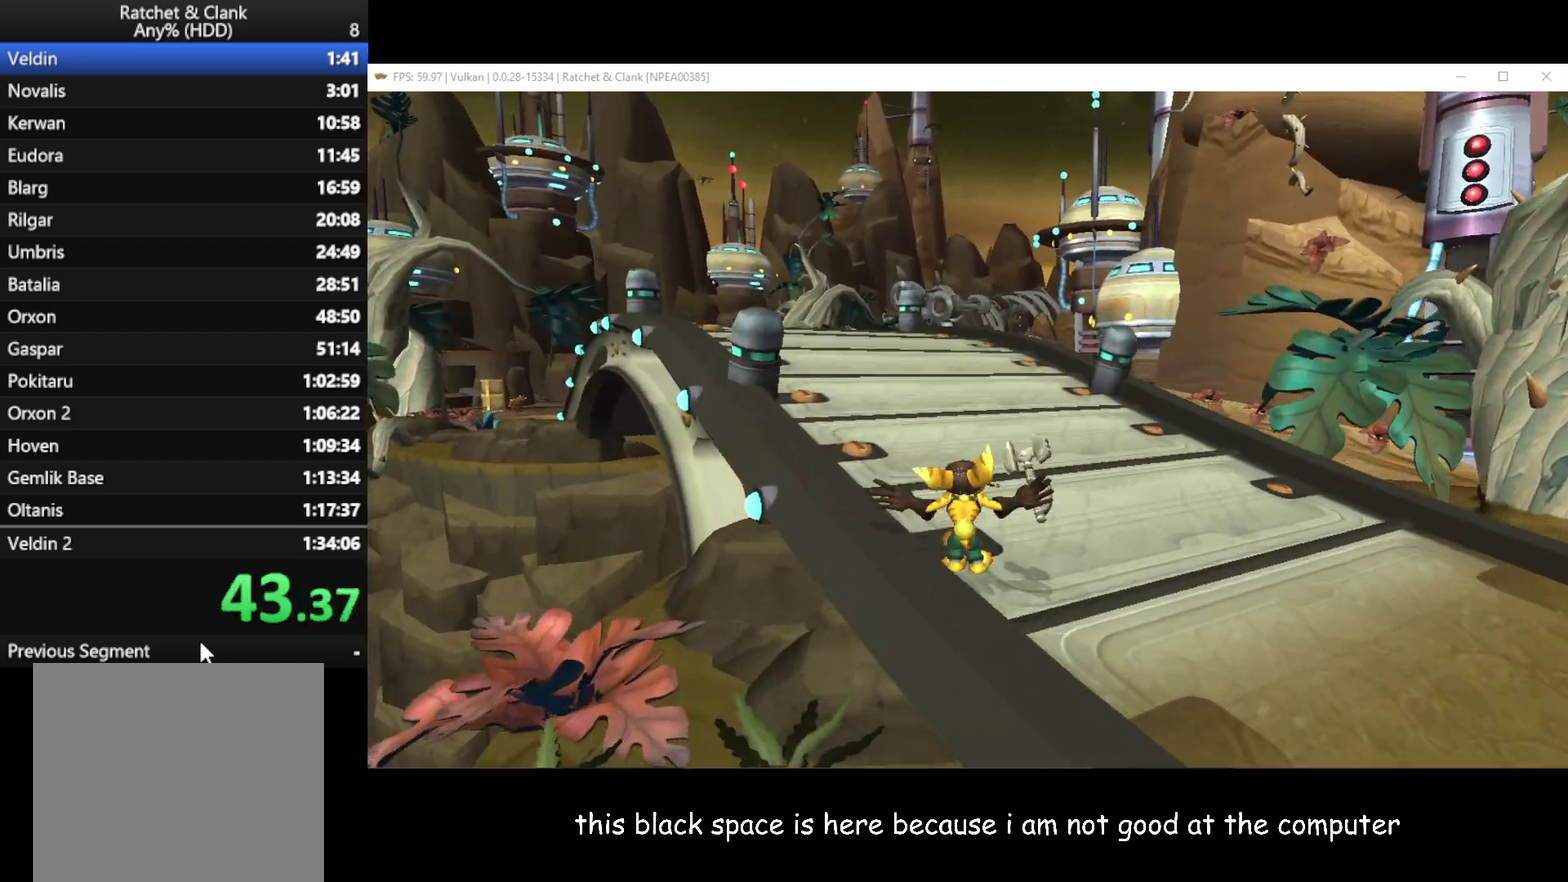
{"buttons": [], "left_stick": "up", "right_stick": "center", "events": [[117, "left_stick", "up-left"], [233, "left_stick", "up"], [417, "right_stick", "center"]]}
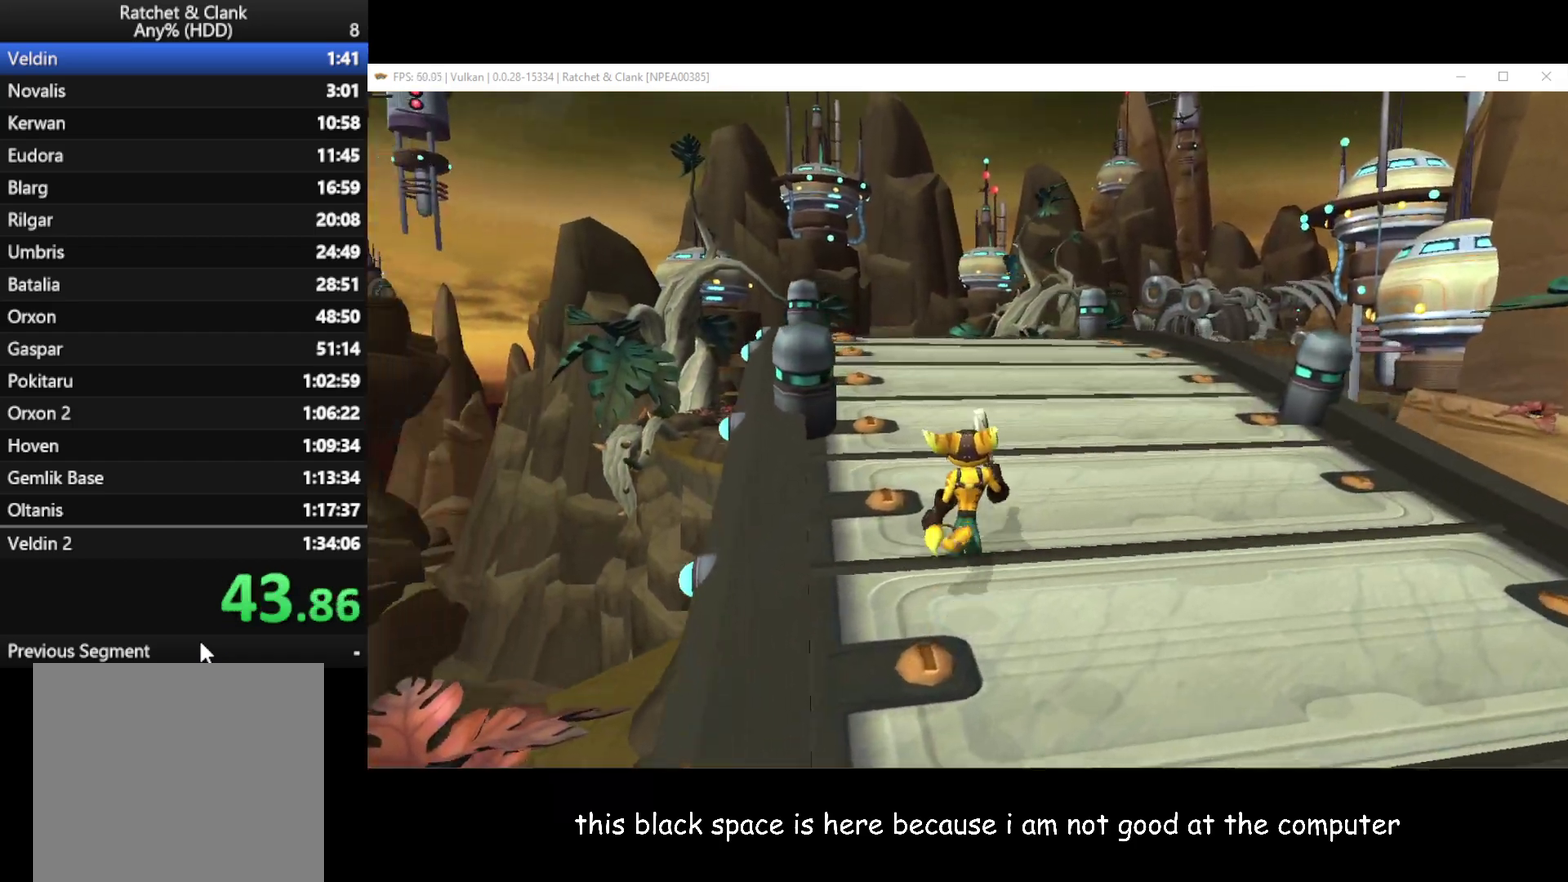
{"buttons": ["A", "R1"], "left_stick": "left", "right_stick": "center", "events": [[417, "left_stick", "up-left"], [433, "A", "down"], [450, "R1", "down"], [483, "left_stick", "left"]]}
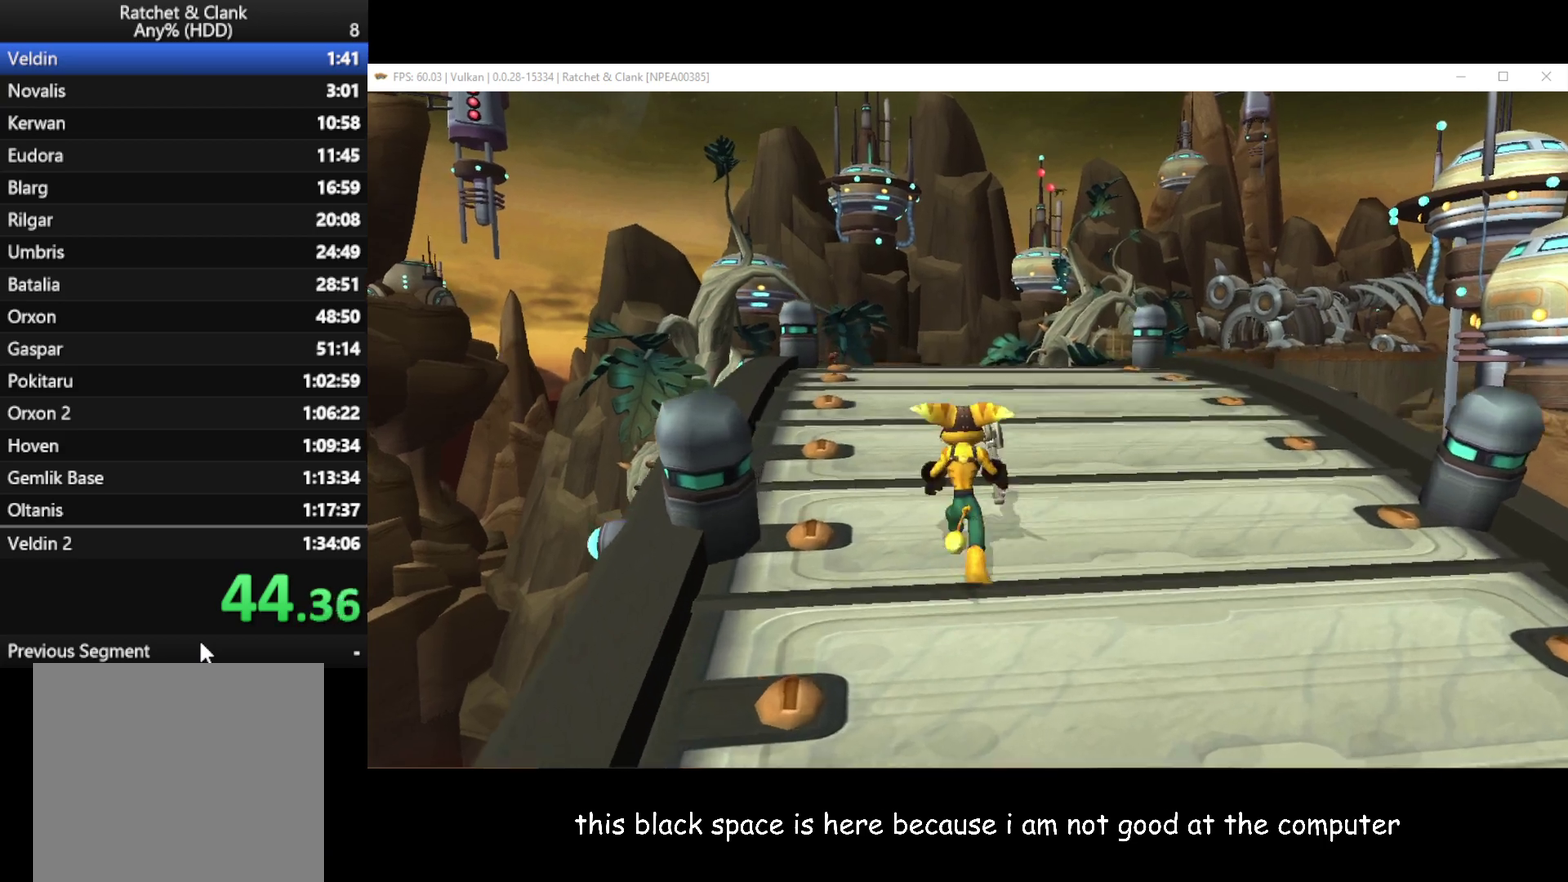
{"buttons": [], "left_stick": "up", "right_stick": "center", "events": [[33, "A", "up"], [67, "R1", "up"], [83, "left_stick", "up"]]}
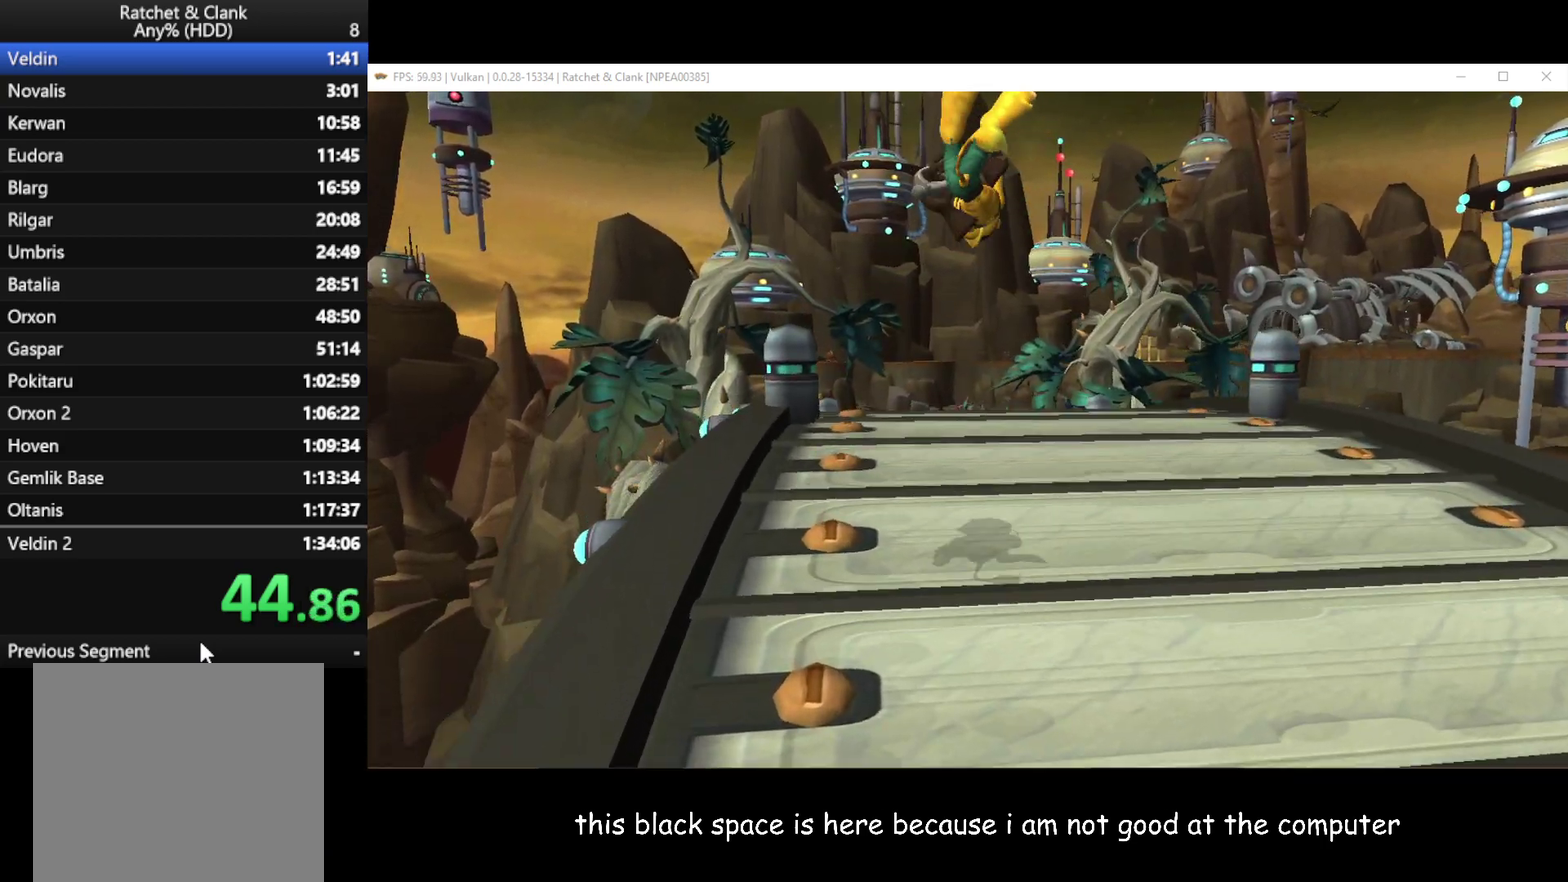
{"buttons": [], "left_stick": "up-right", "right_stick": "center", "events": [[283, "A", "down"], [283, "R1", "down"], [300, "left_stick", "up-left"], [367, "left_stick", "left"], [433, "A", "up"], [433, "R1", "up"], [467, "left_stick", "up-right"]]}
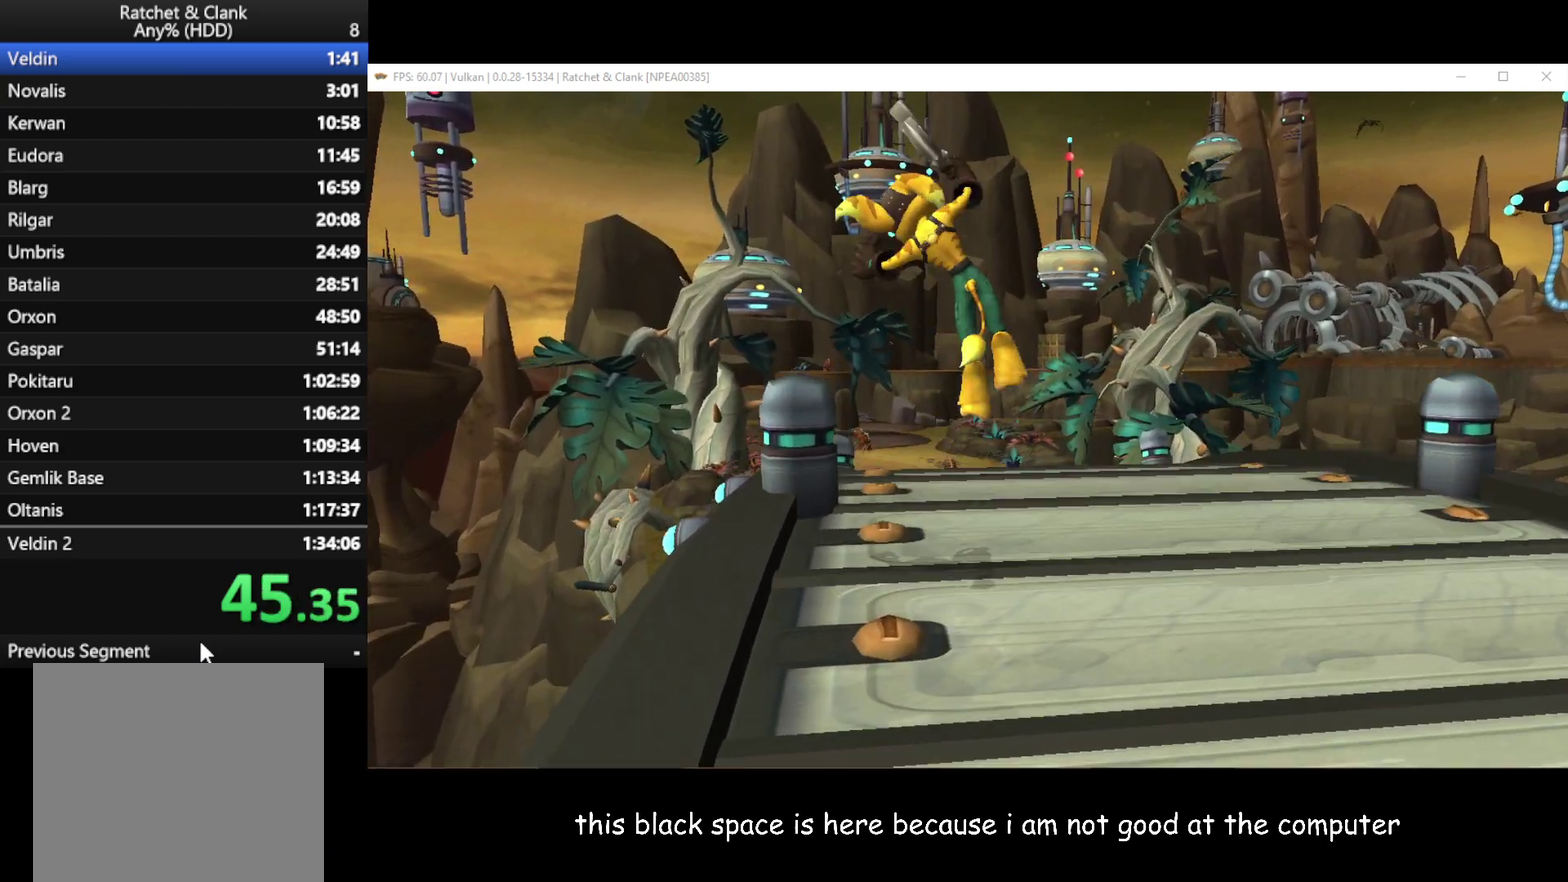
{"buttons": [], "left_stick": "up-right", "right_stick": "center", "events": []}
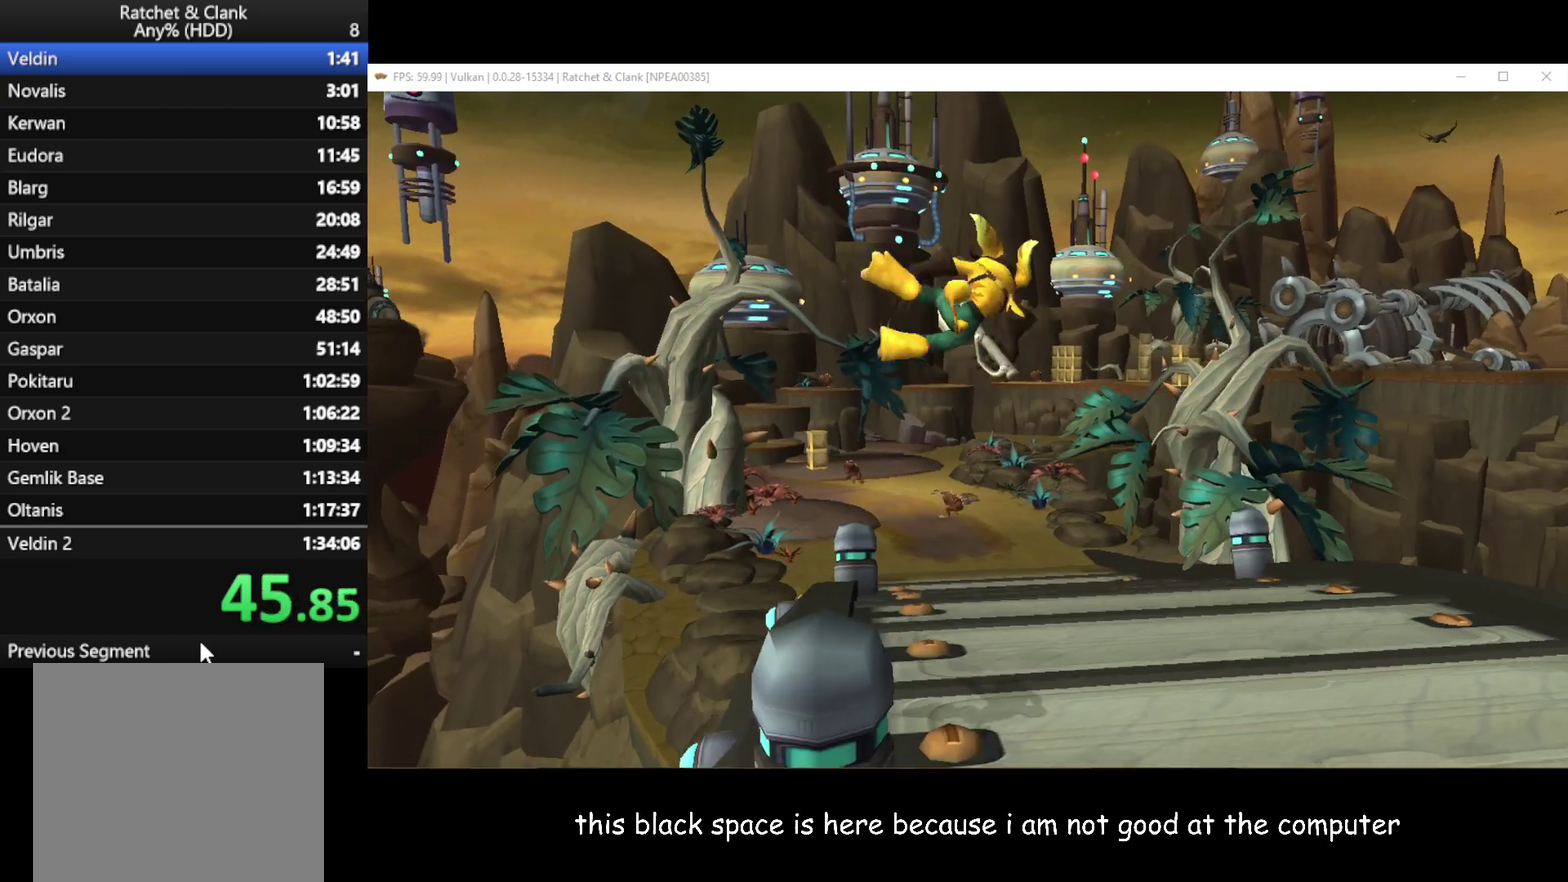
{"buttons": [], "left_stick": "up", "right_stick": "center", "events": [[150, "left_stick", "up"]]}
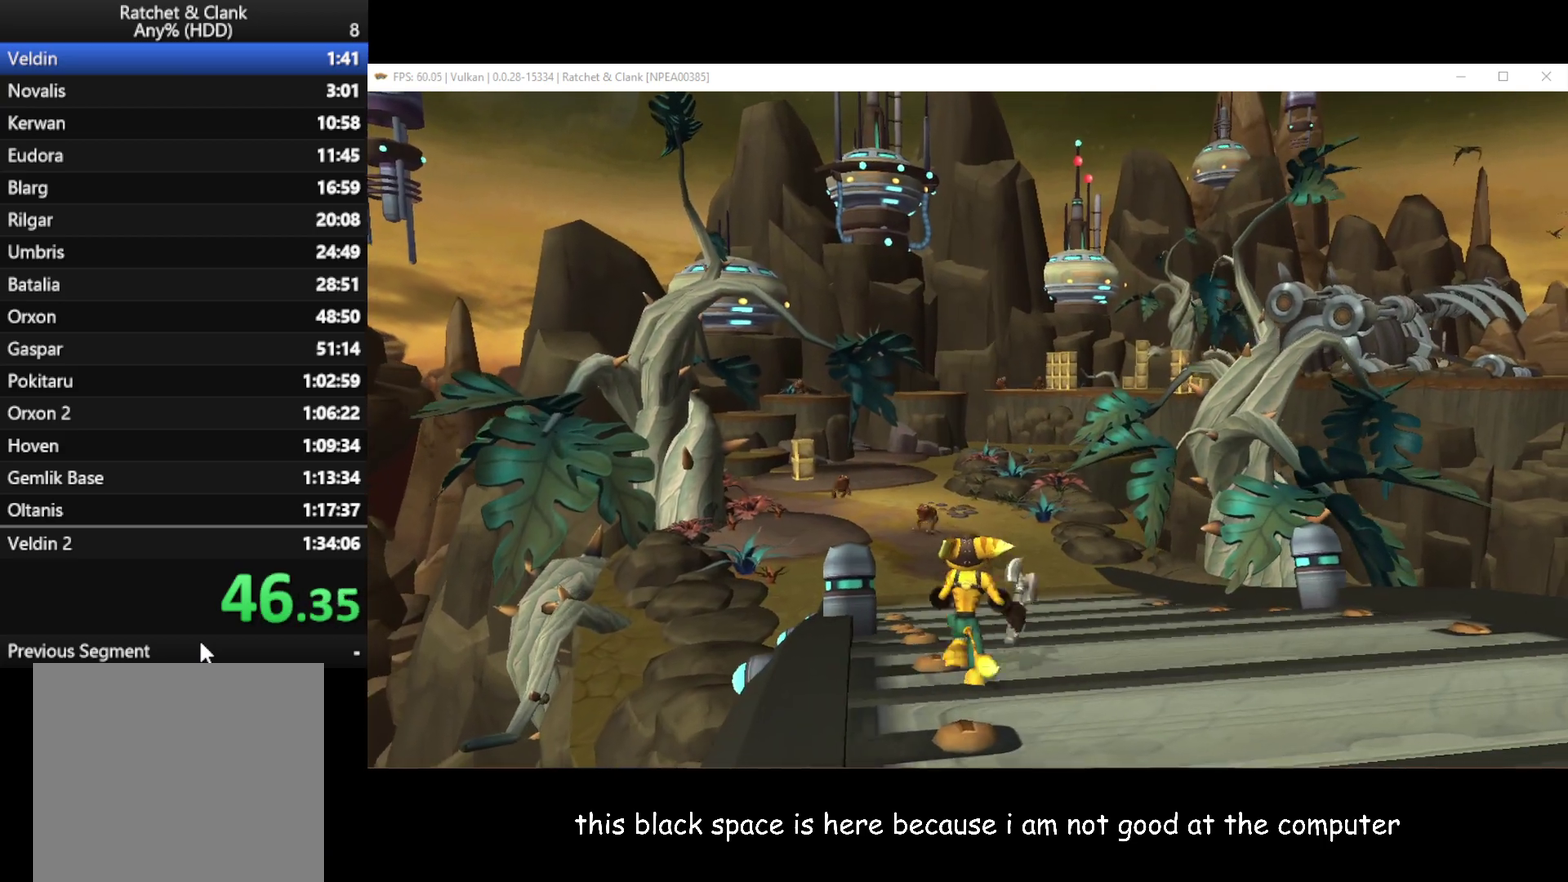
{"buttons": ["R1"], "left_stick": "up-left", "right_stick": "center", "events": [[400, "A", "down"], [400, "left_stick", "up-left"], [417, "R1", "down"], [500, "A", "up"]]}
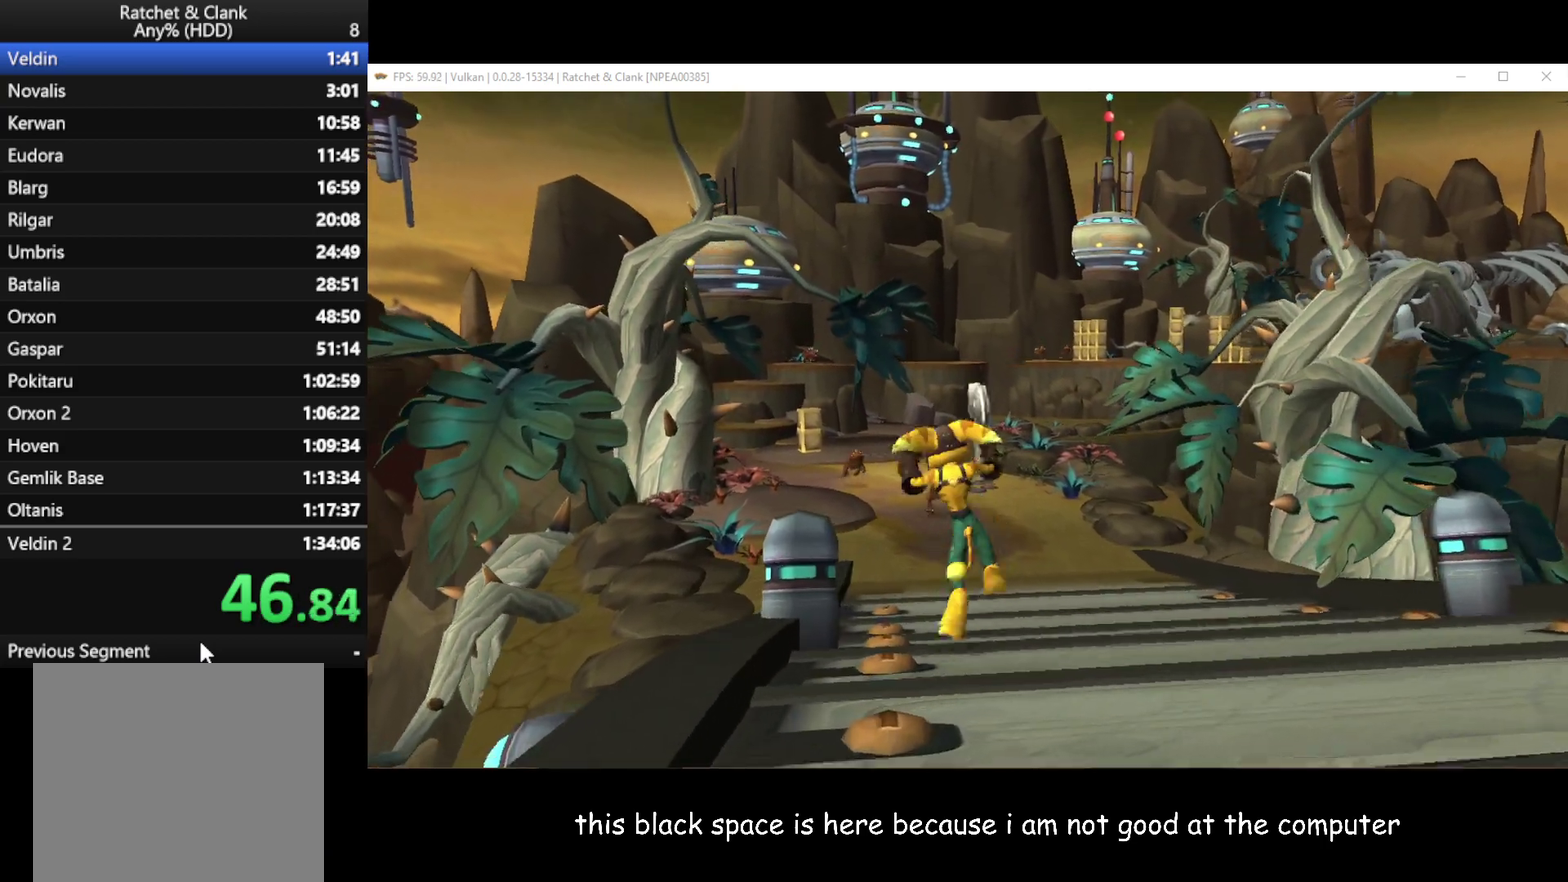
{"buttons": [], "left_stick": "up", "right_stick": "center", "events": [[33, "R1", "up"], [50, "left_stick", "up"]]}
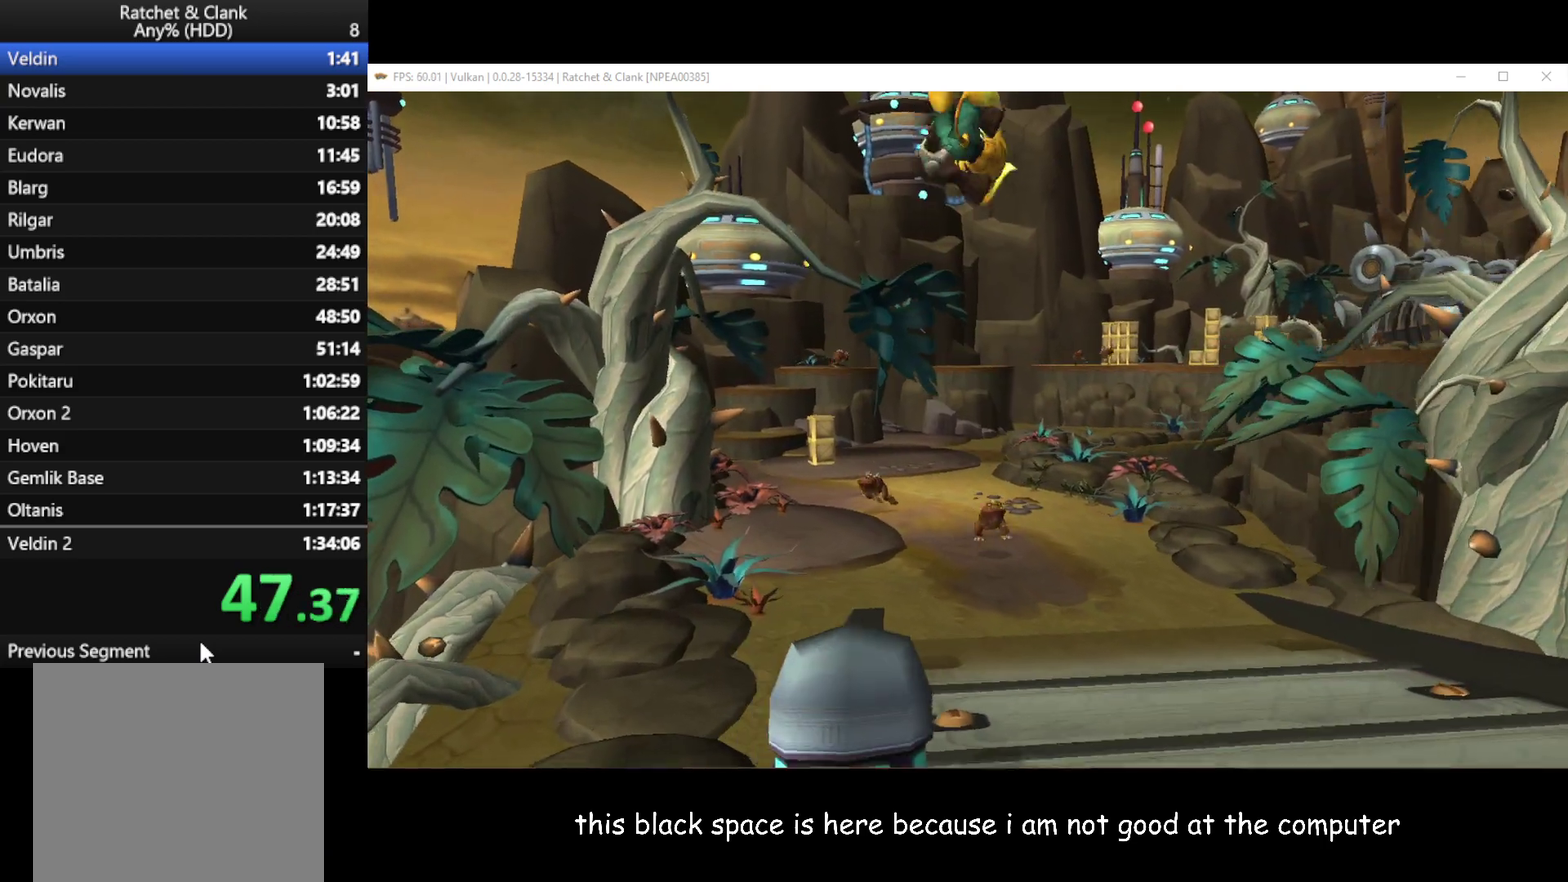
{"buttons": ["A", "R1"], "left_stick": "up-left", "right_stick": "center", "events": [[433, "left_stick", "up-left"], [467, "A", "down"], [467, "R1", "down"]]}
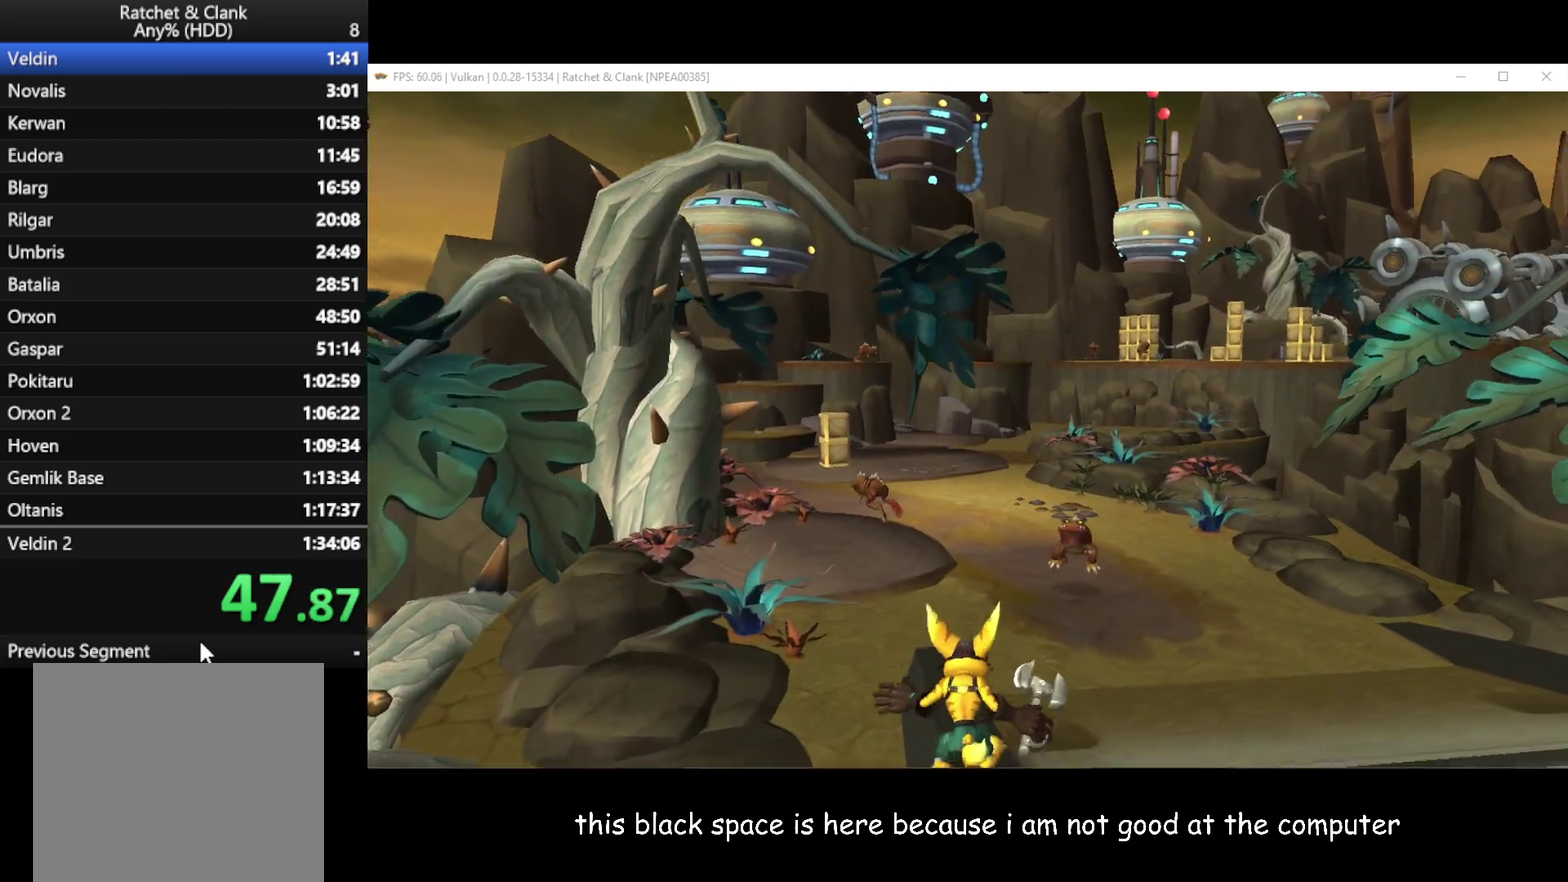
{"buttons": [], "left_stick": "up", "right_stick": "center", "events": [[100, "A", "up"], [117, "R1", "up"], [183, "left_stick", "up"]]}
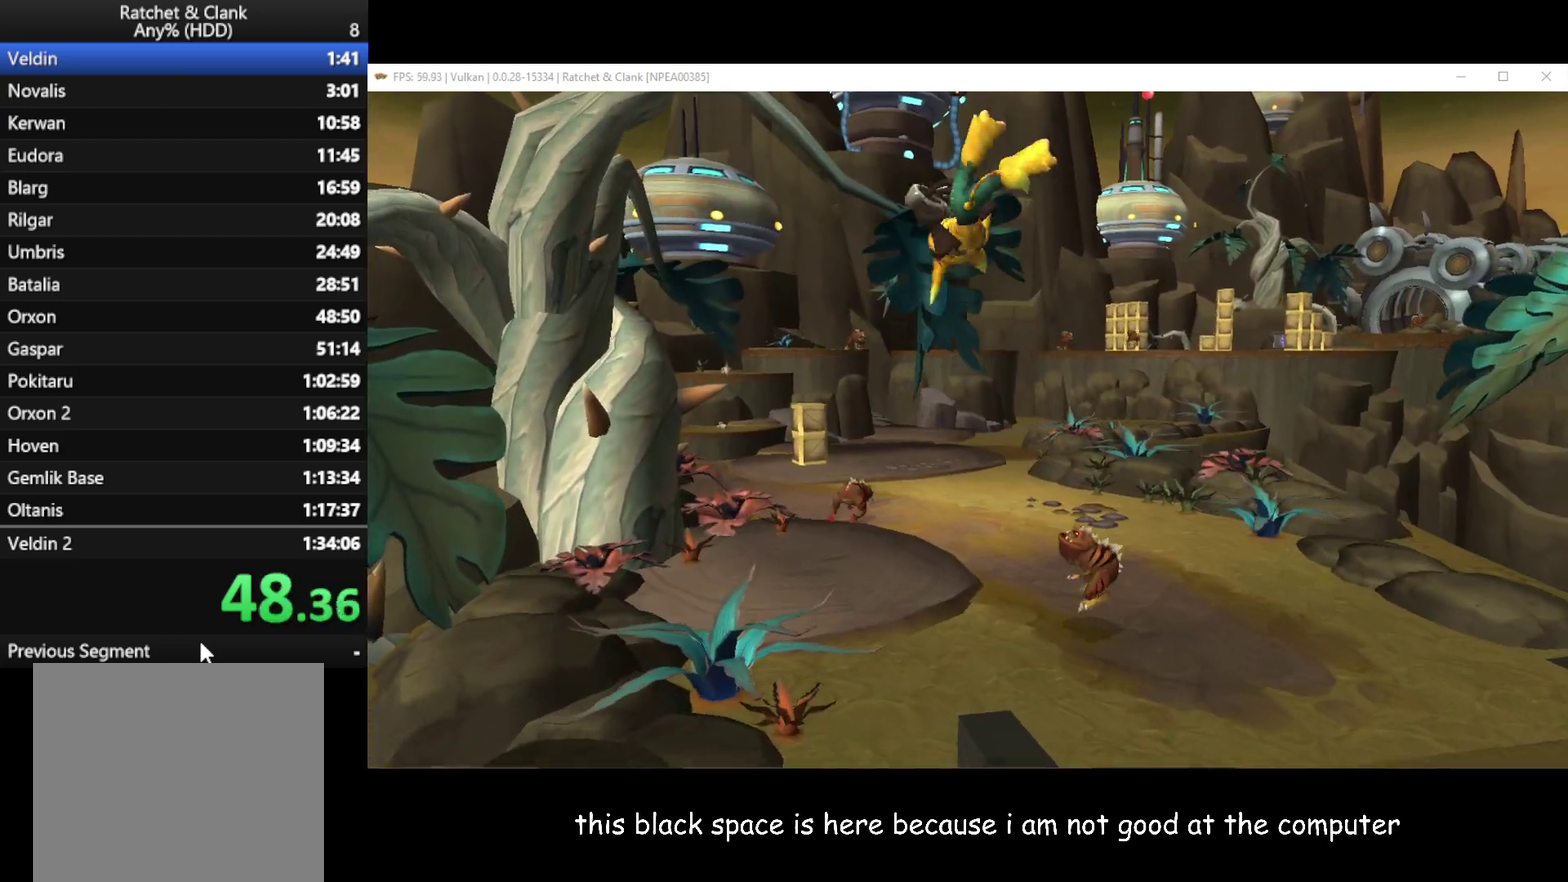
{"buttons": ["A", "R1"], "left_stick": "up-right", "right_stick": "center", "events": [[467, "A", "down"], [467, "R1", "down"], [467, "left_stick", "up-right"]]}